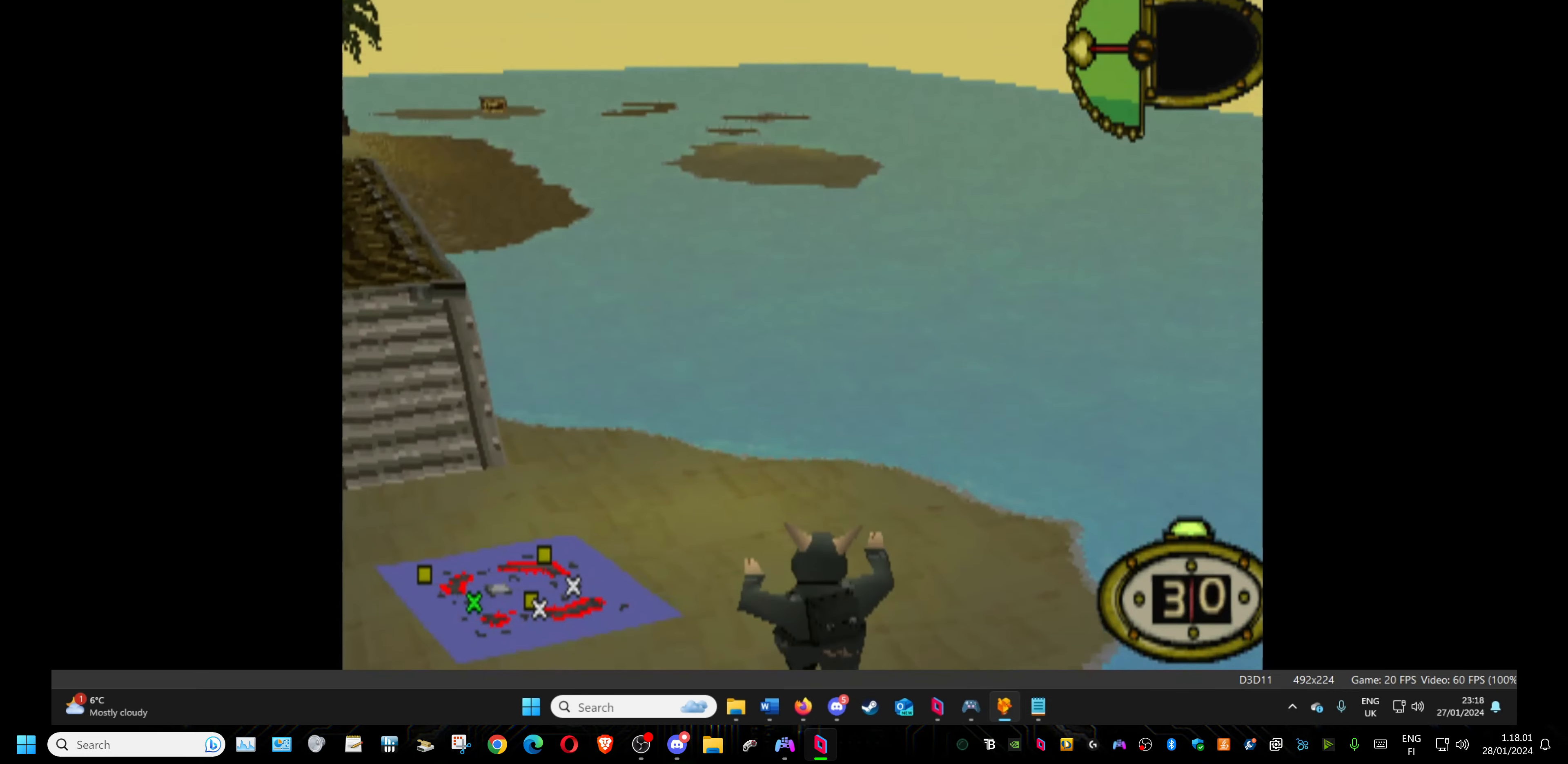
Gameplay with a controller (PlayStation layout); each line is a JSON object with the inputs held at the frame after it. "events" lists button and stick changes between this image and that frame as [ms after this image, input, new state], when the widget could be followed in between. Not read: left_stick right_stick.
{"buttons": ["DPAD_LEFT"], "events": [[166, "DPAD_LEFT", "down"]]}
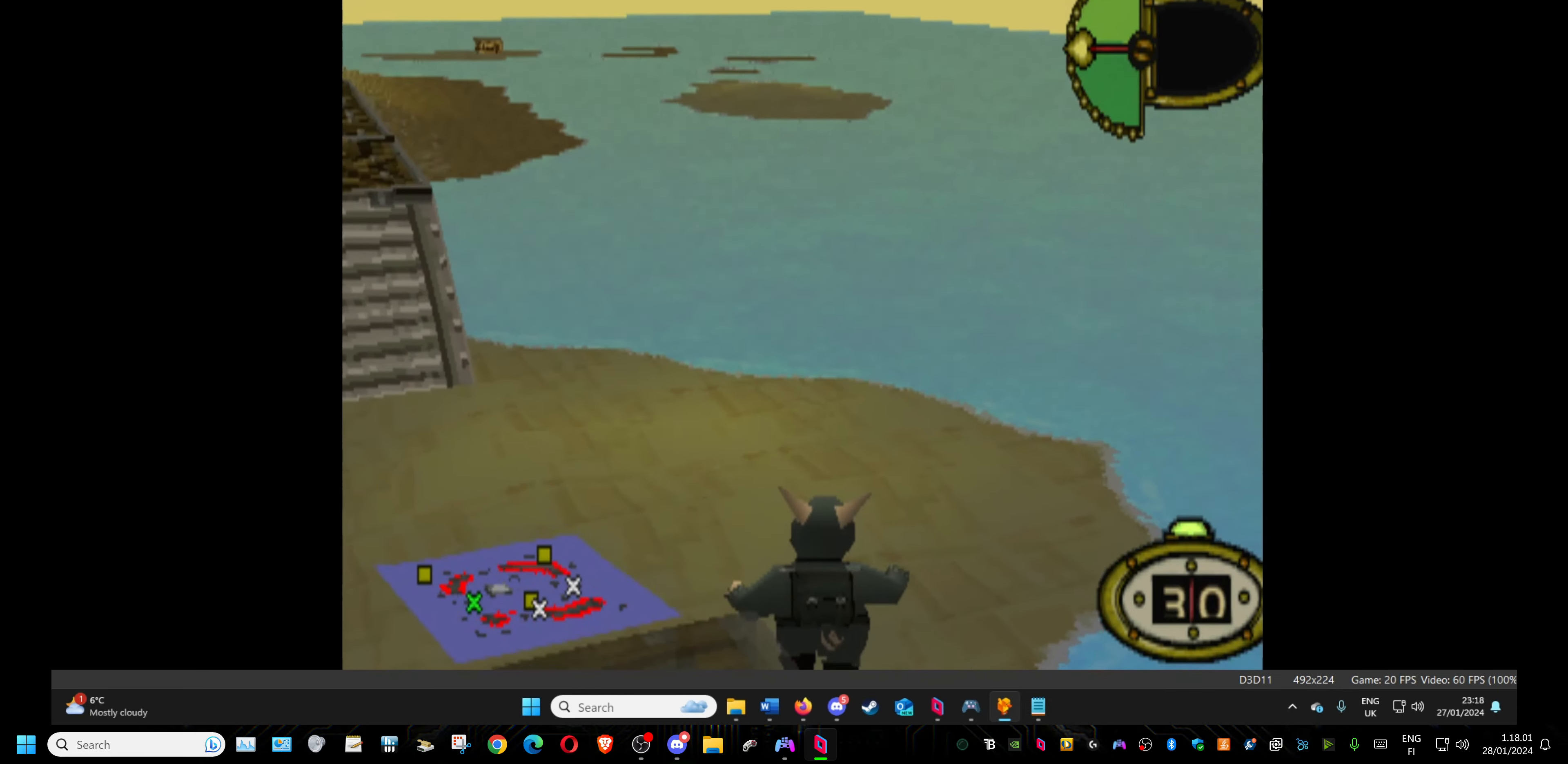
{"buttons": ["DPAD_DOWN"], "events": [[350, "DPAD_DOWN", "down"], [350, "DPAD_LEFT", "up"]]}
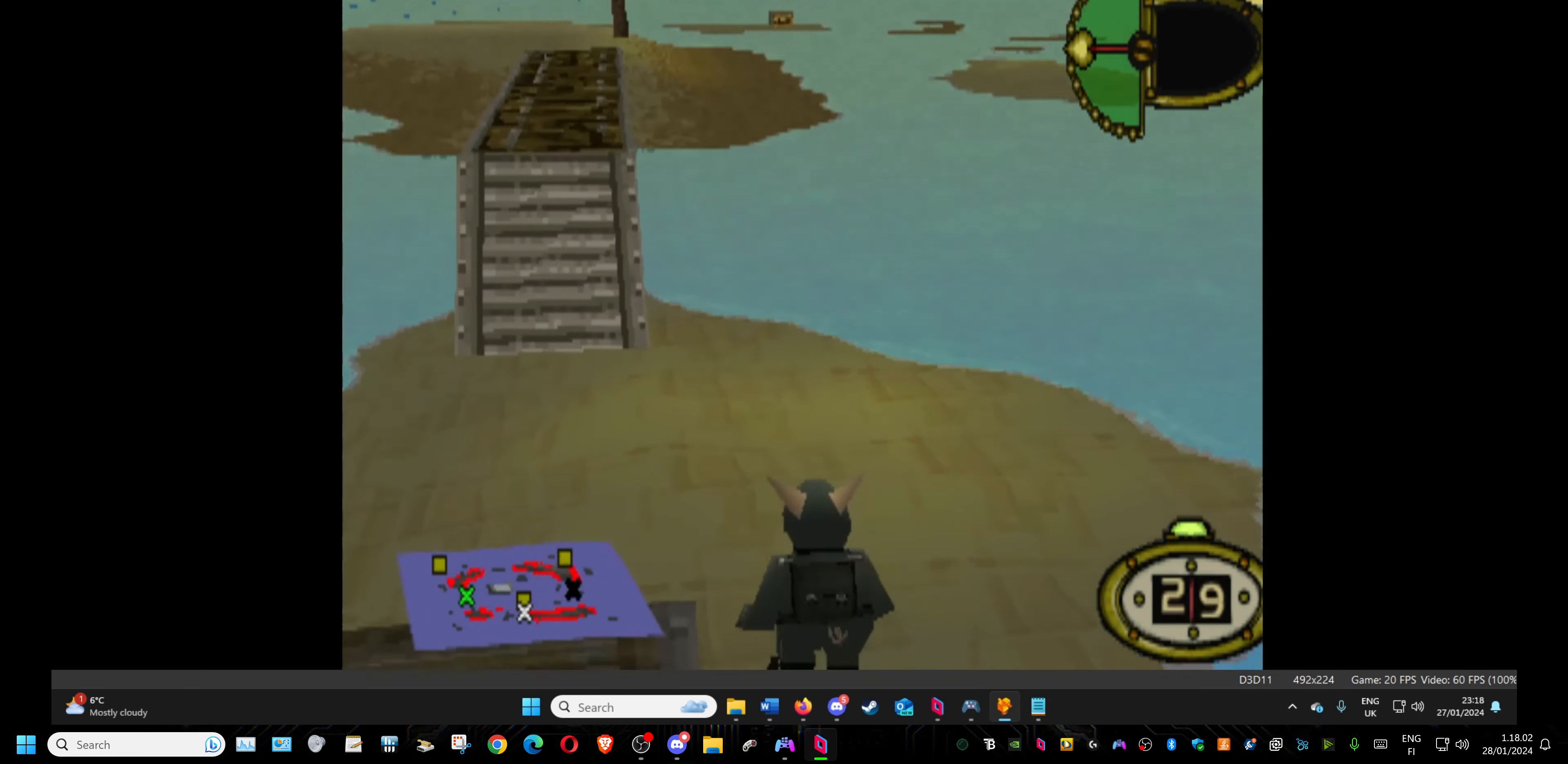
{"buttons": ["DPAD_LEFT"], "events": [[16, "DPAD_DOWN", "up"], [16, "DPAD_LEFT", "down"]]}
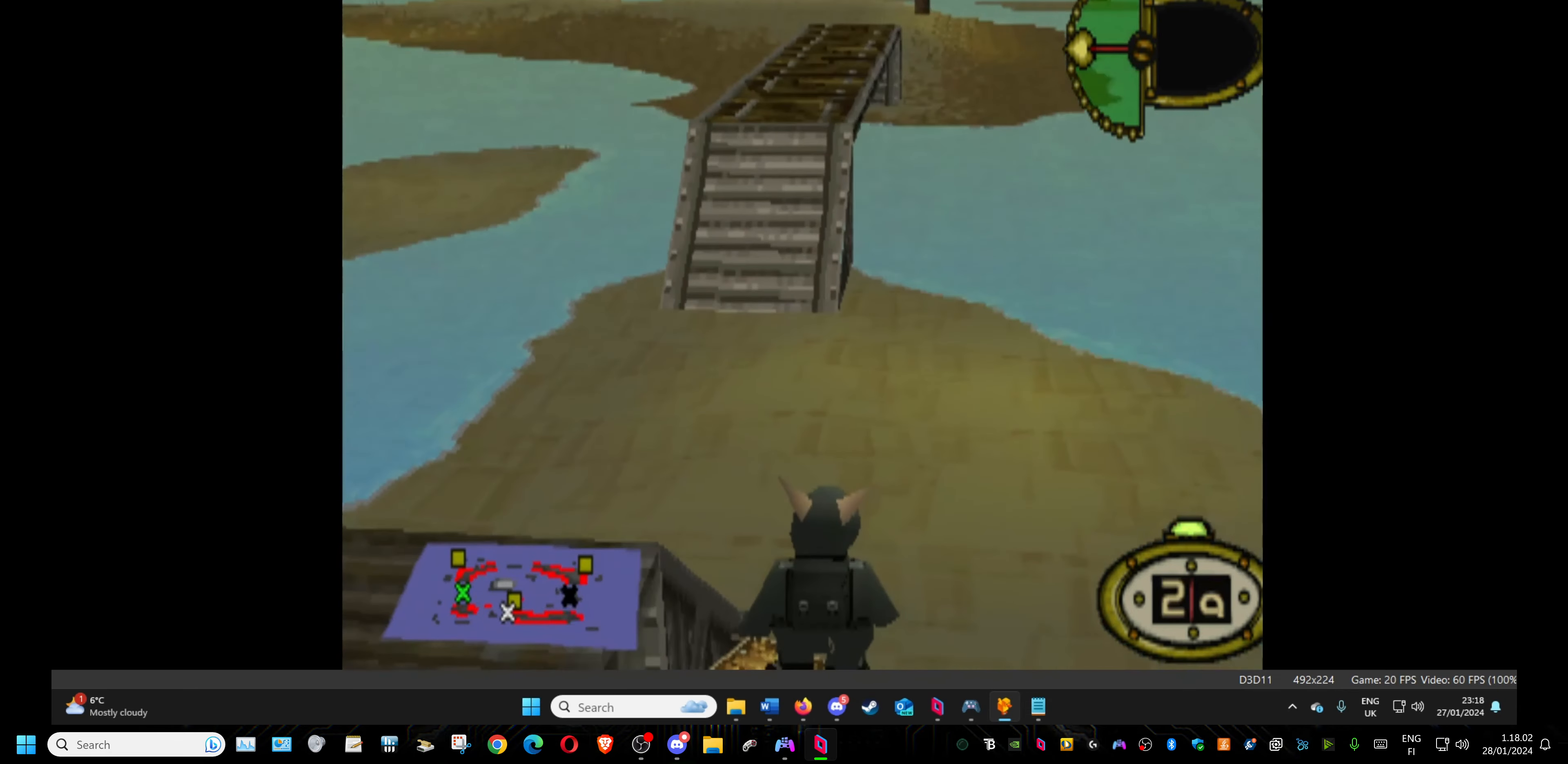
{"buttons": ["DPAD_LEFT"], "events": [[183, "DPAD_LEFT", "up"], [283, "DPAD_LEFT", "down"]]}
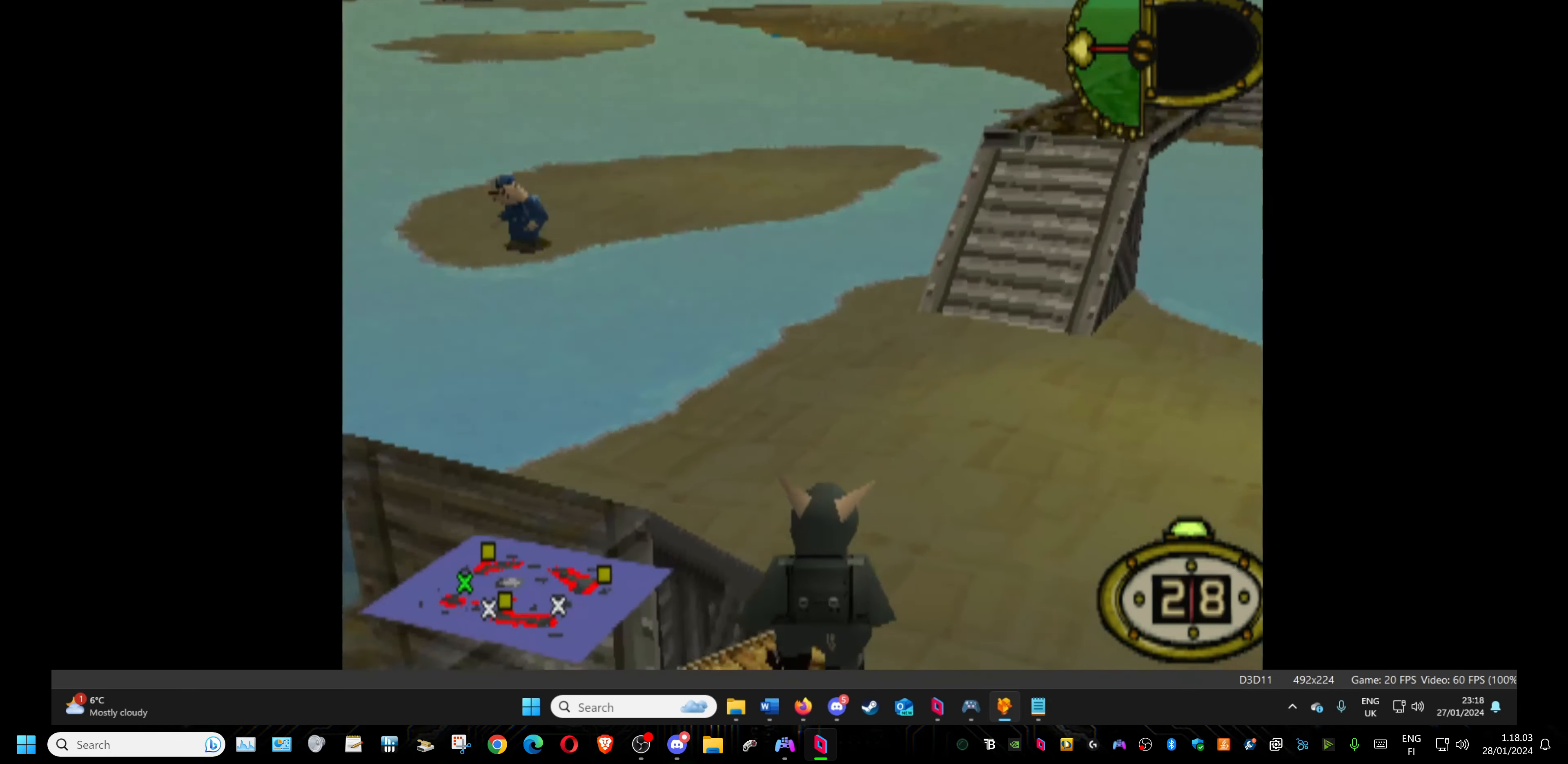
{"buttons": ["L1", "DPAD_UP"], "events": [[66, "DPAD_LEFT", "up"], [383, "L1", "down"], [466, "DPAD_UP", "down"]]}
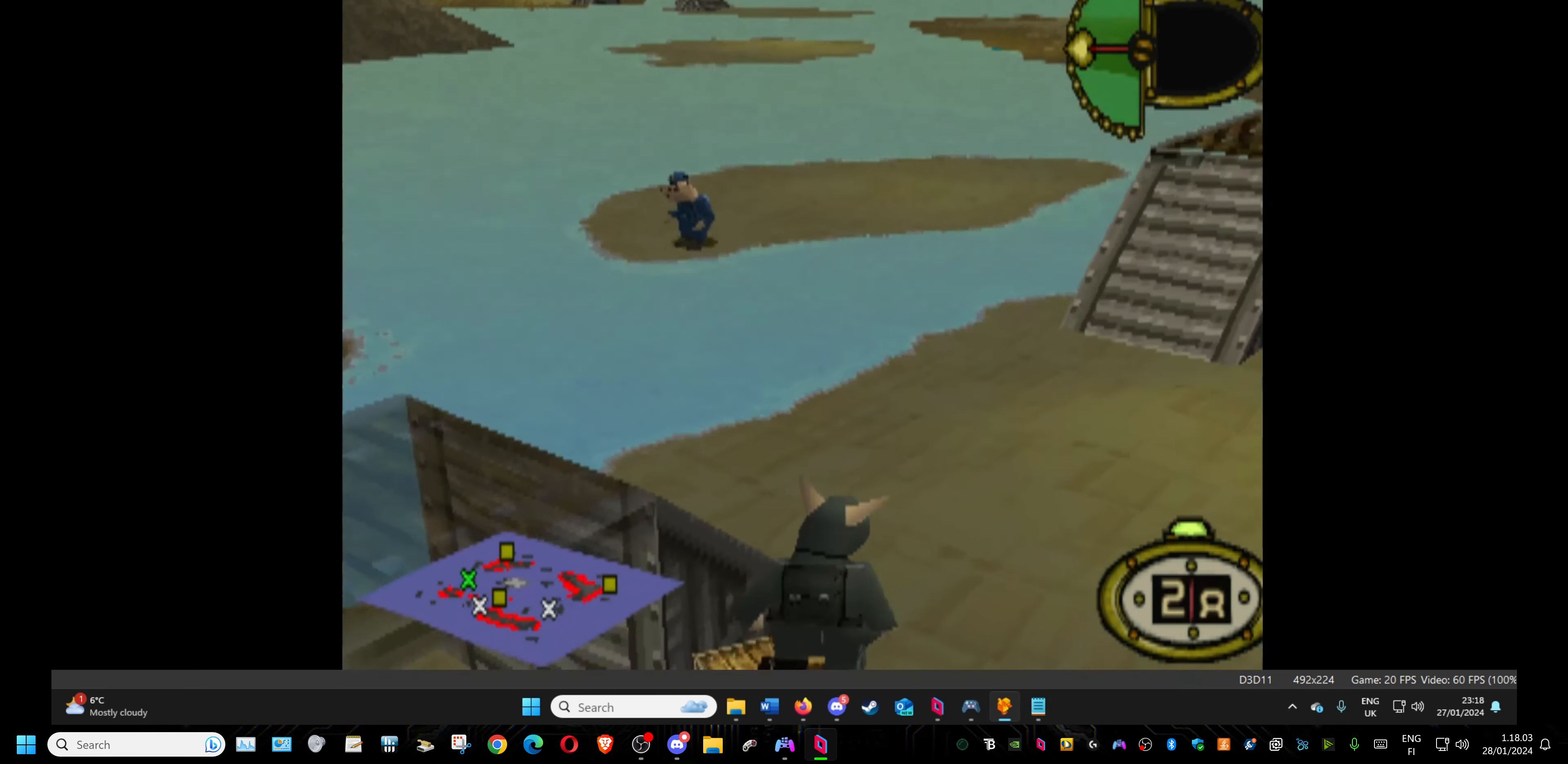
{"buttons": ["L1", "DPAD_UP"], "events": []}
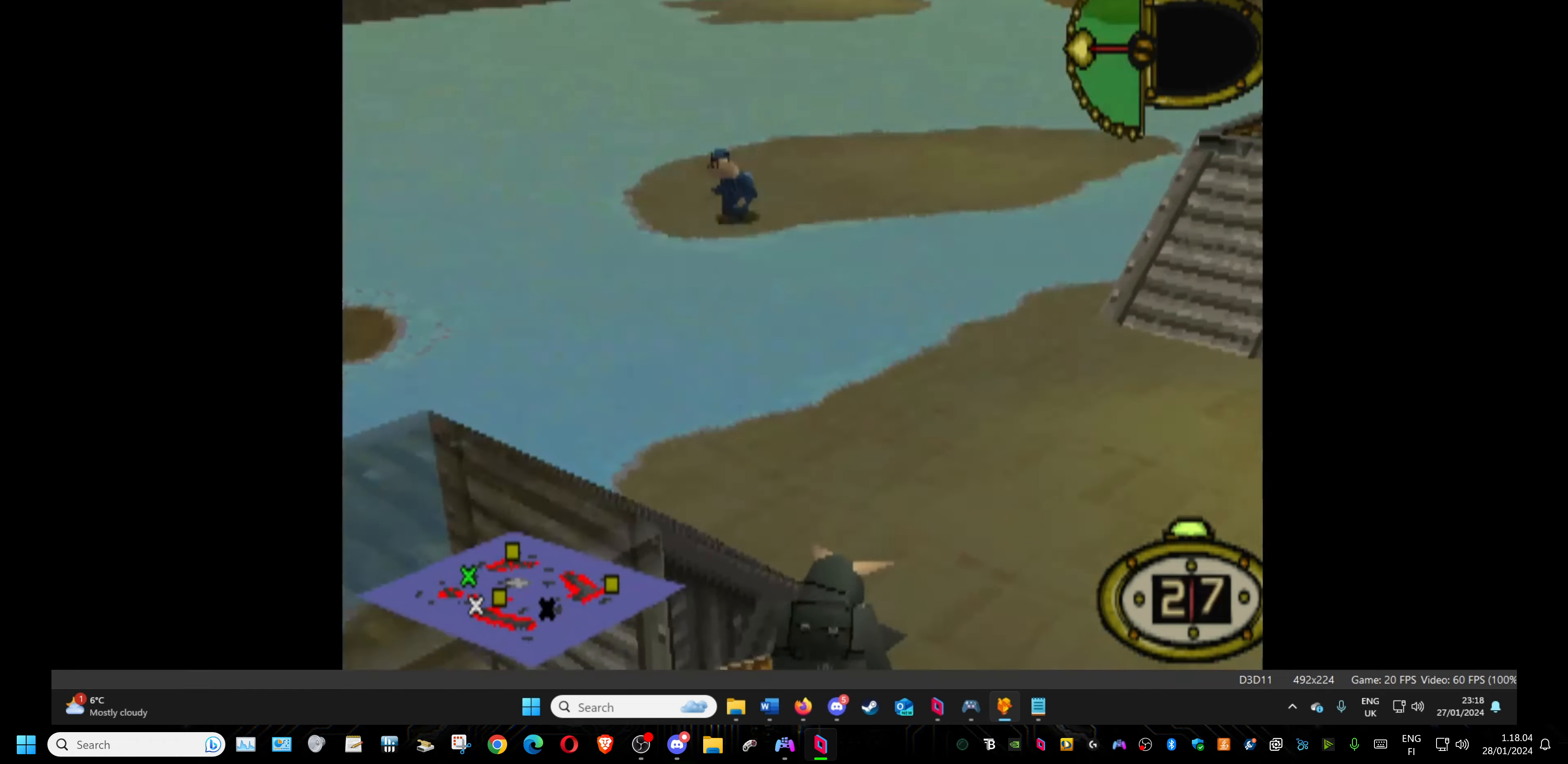
{"buttons": ["L1"], "events": [[500, "DPAD_UP", "up"]]}
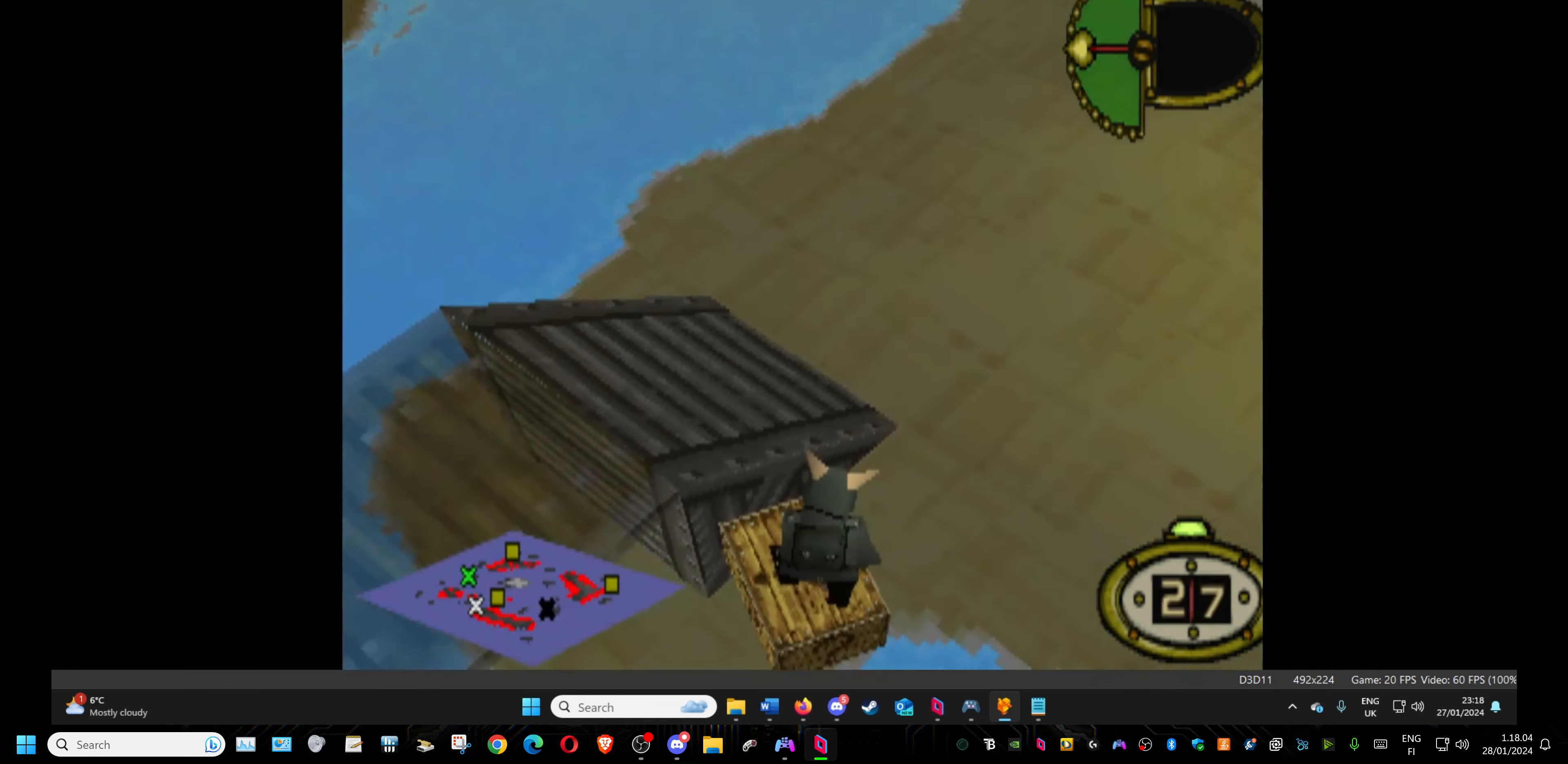
{"buttons": ["DPAD_RIGHT"], "events": [[117, "L1", "up"], [150, "DPAD_RIGHT", "down"]]}
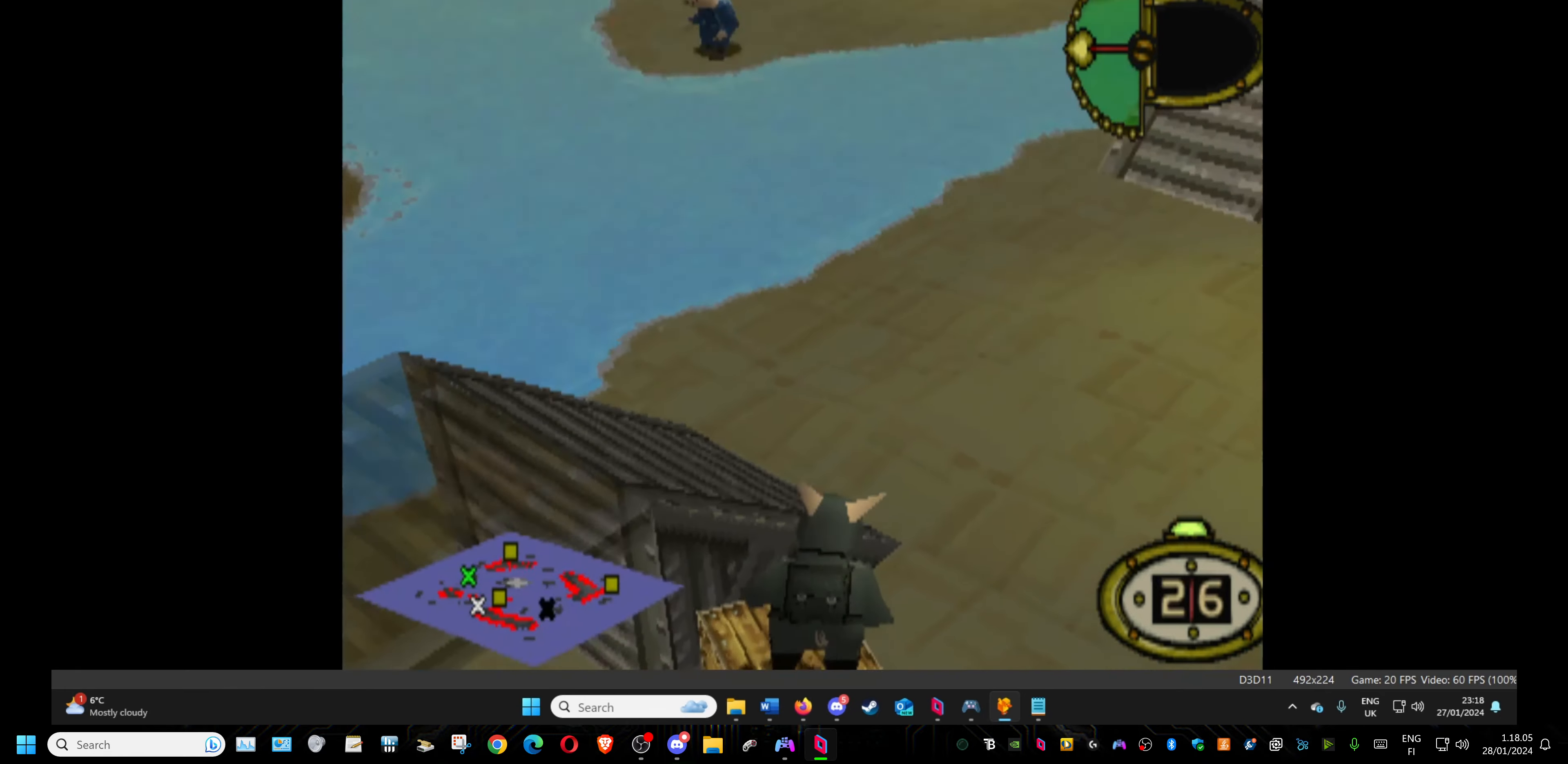
{"buttons": ["DPAD_LEFT"], "events": [[100, "DPAD_RIGHT", "up"], [217, "DPAD_DOWN", "down"], [317, "DPAD_DOWN", "up"], [433, "DPAD_LEFT", "down"]]}
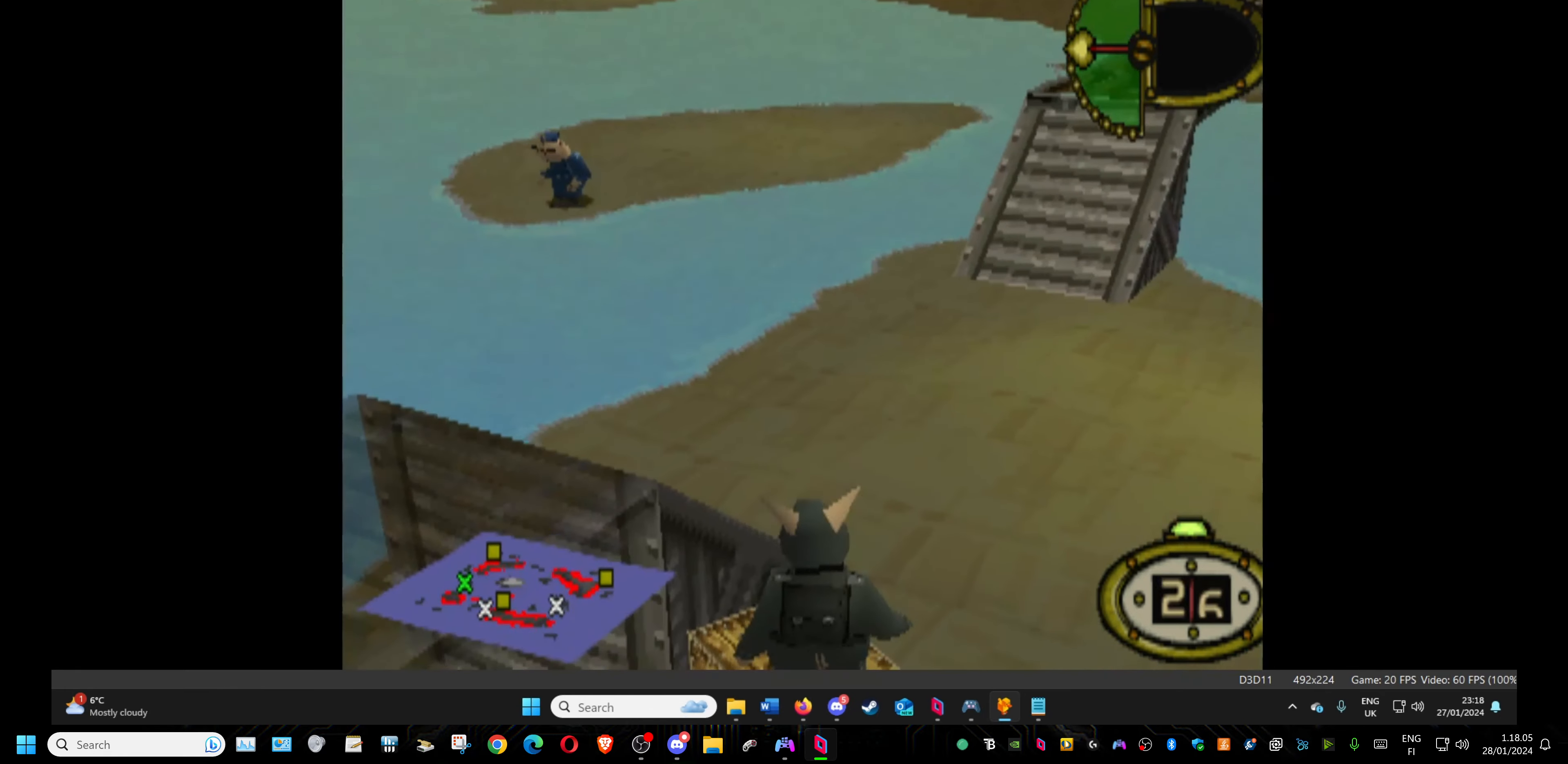
{"buttons": [], "events": [[433, "DPAD_LEFT", "up"]]}
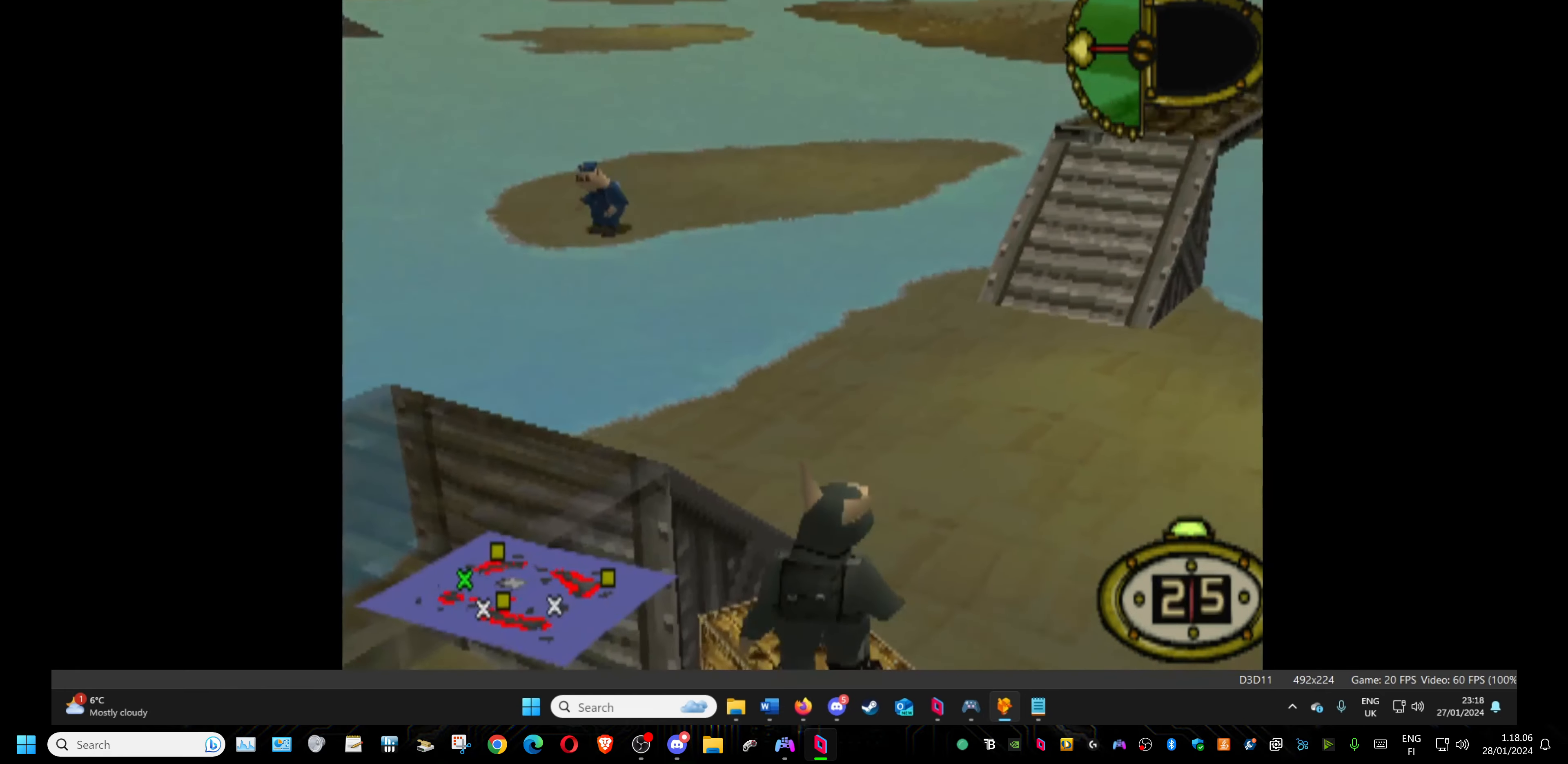
{"buttons": [], "events": [[133, "DPAD_UP", "down"], [267, "DPAD_UP", "up"]]}
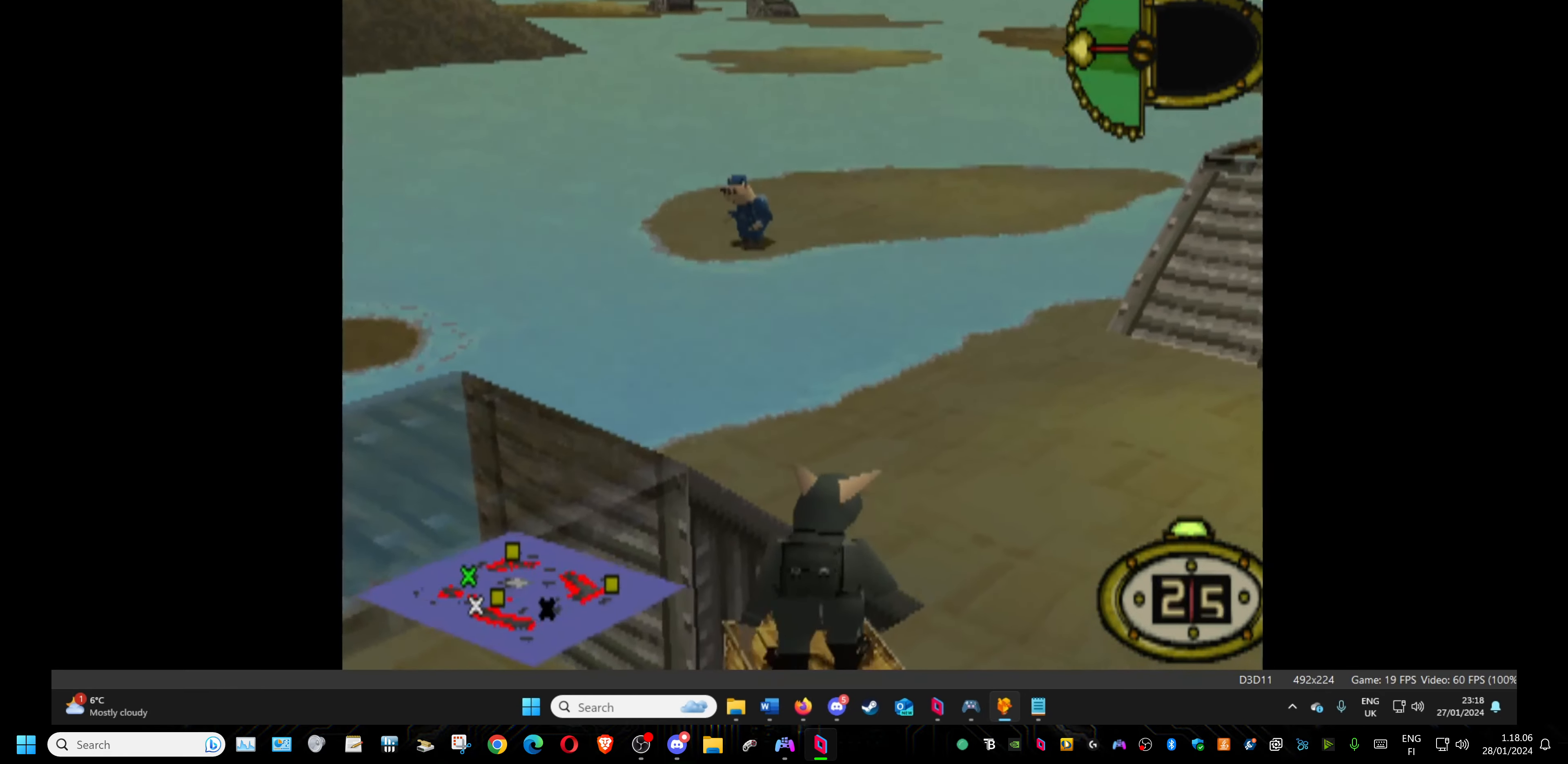
{"buttons": ["DPAD_UP"], "events": [[500, "DPAD_UP", "down"]]}
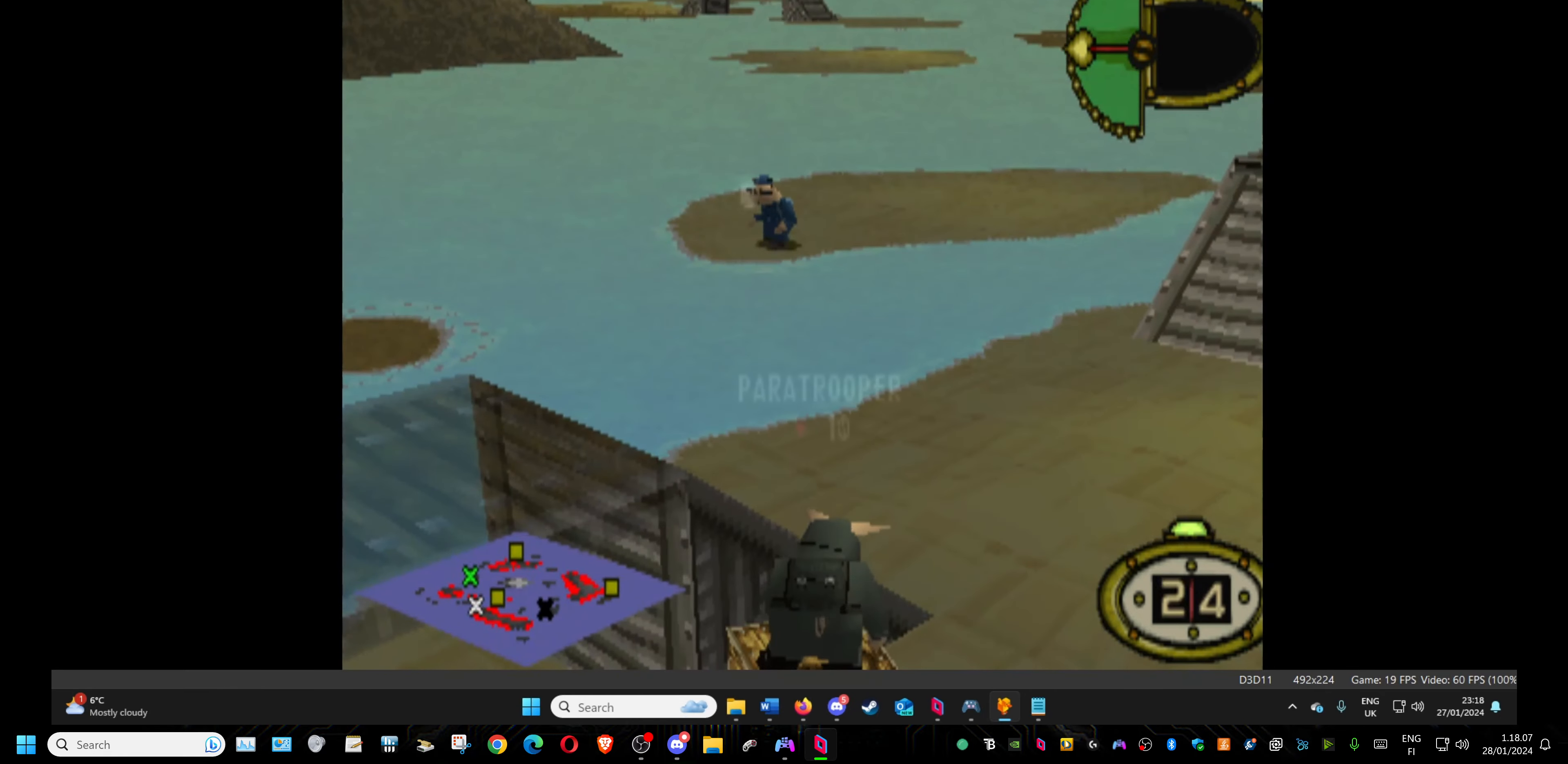
{"buttons": ["DPAD_LEFT"], "events": [[17, "DPAD_UP", "up"], [400, "DPAD_LEFT", "down"]]}
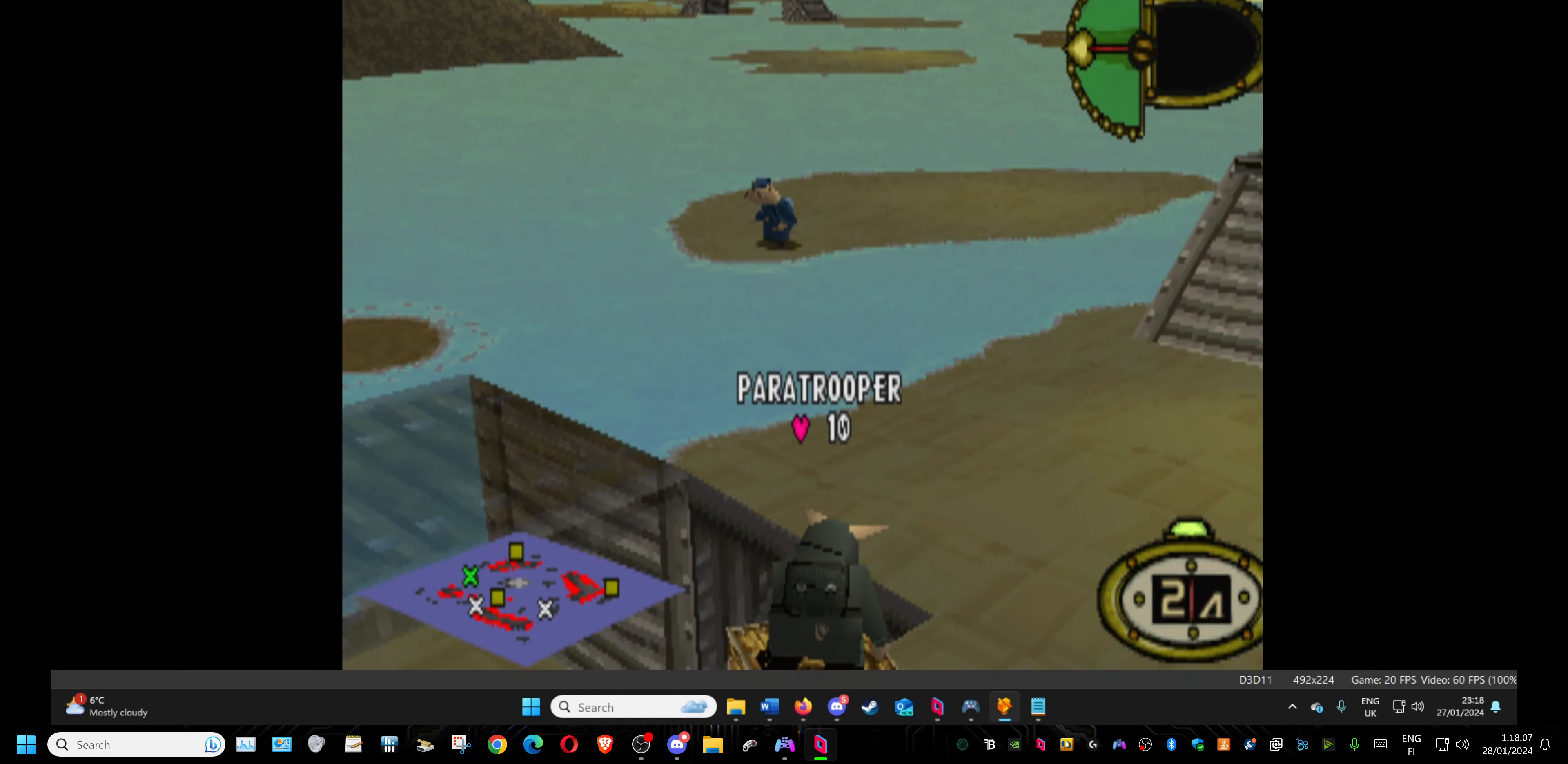
{"buttons": [], "events": [[467, "DPAD_LEFT", "up"]]}
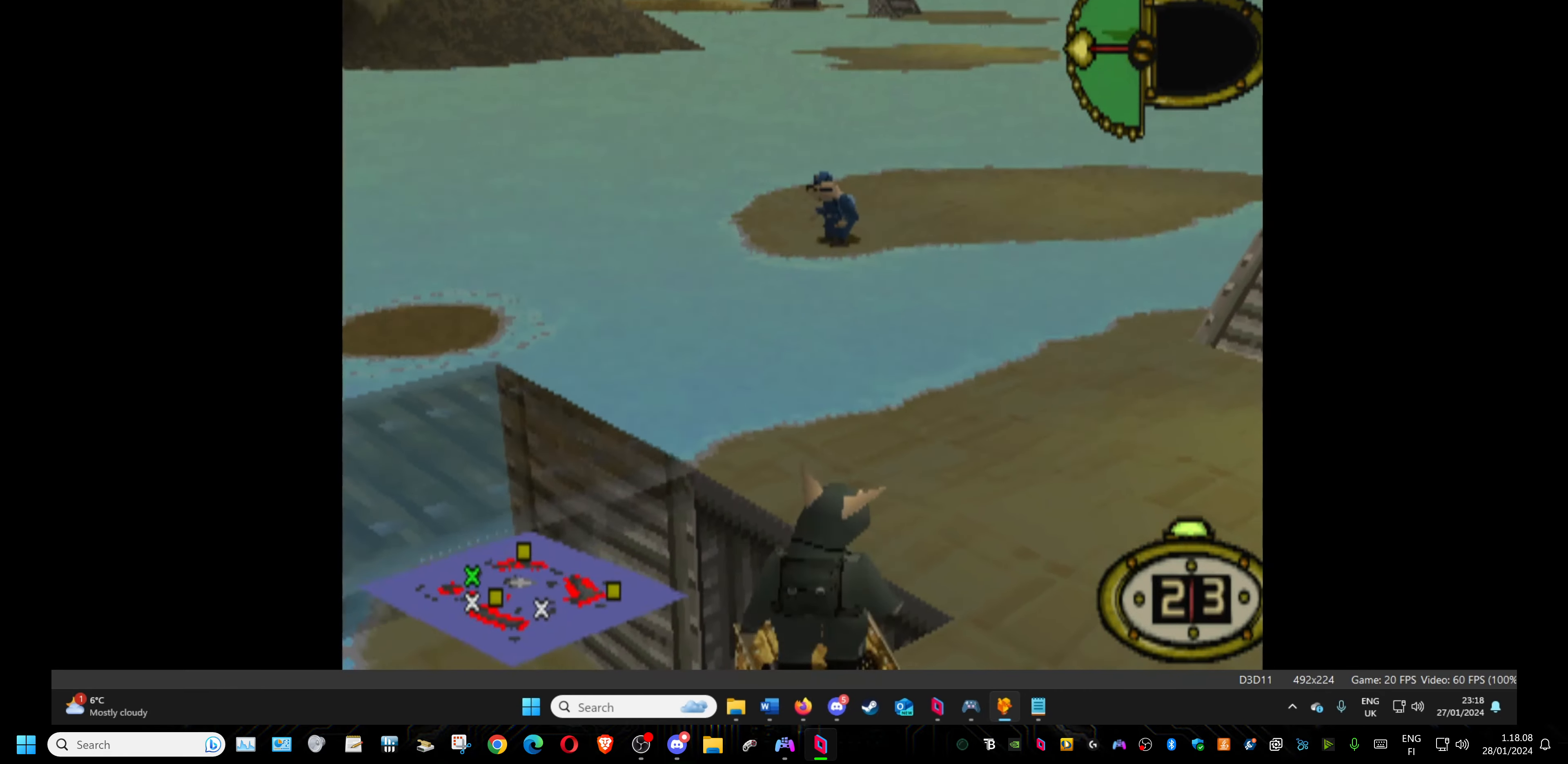
{"buttons": ["DPAD_RIGHT"], "events": [[67, "DPAD_DOWN", "down"], [200, "DPAD_DOWN", "up"], [350, "DPAD_RIGHT", "down"]]}
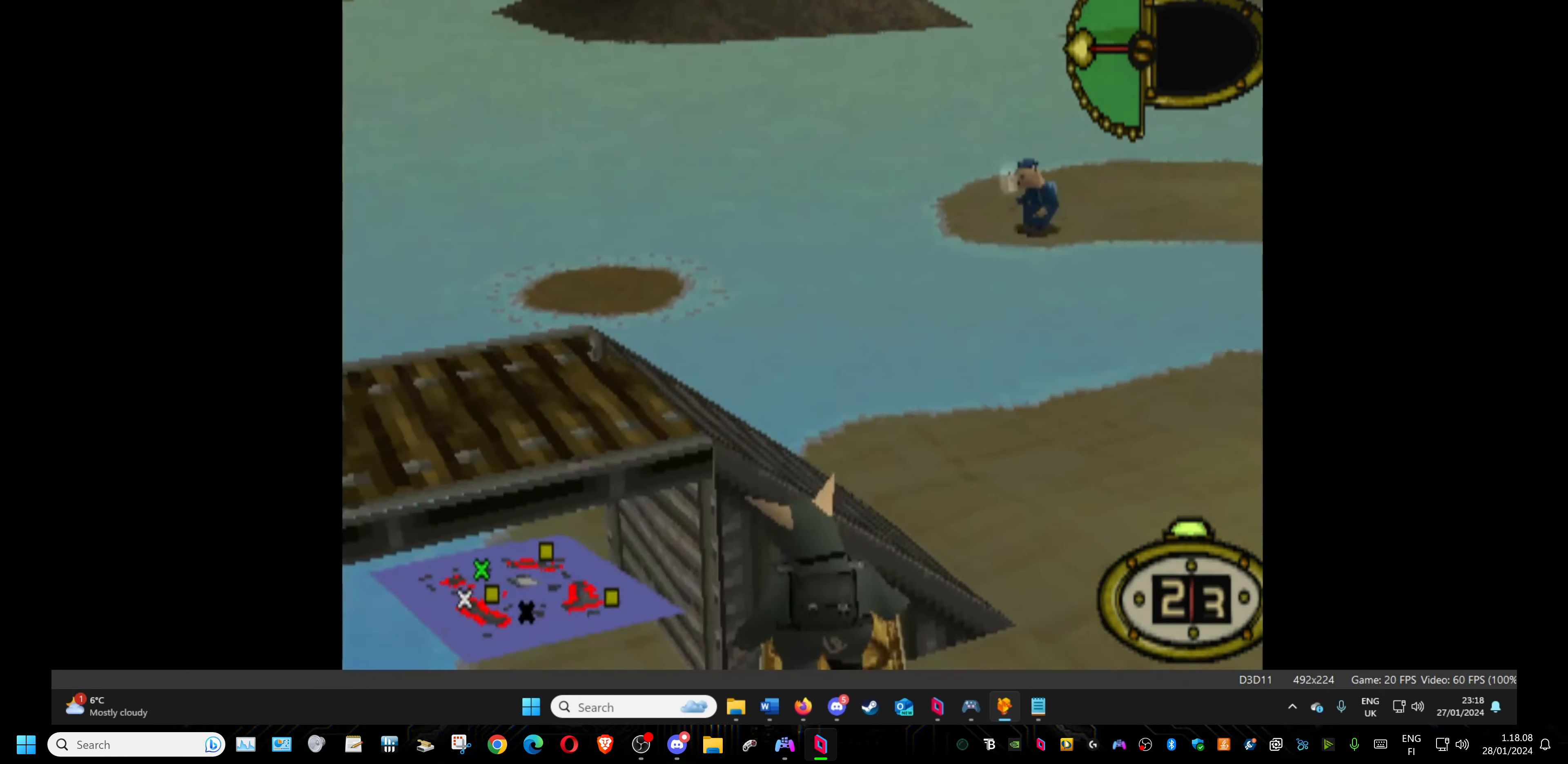
{"buttons": [], "events": [[433, "DPAD_RIGHT", "up"]]}
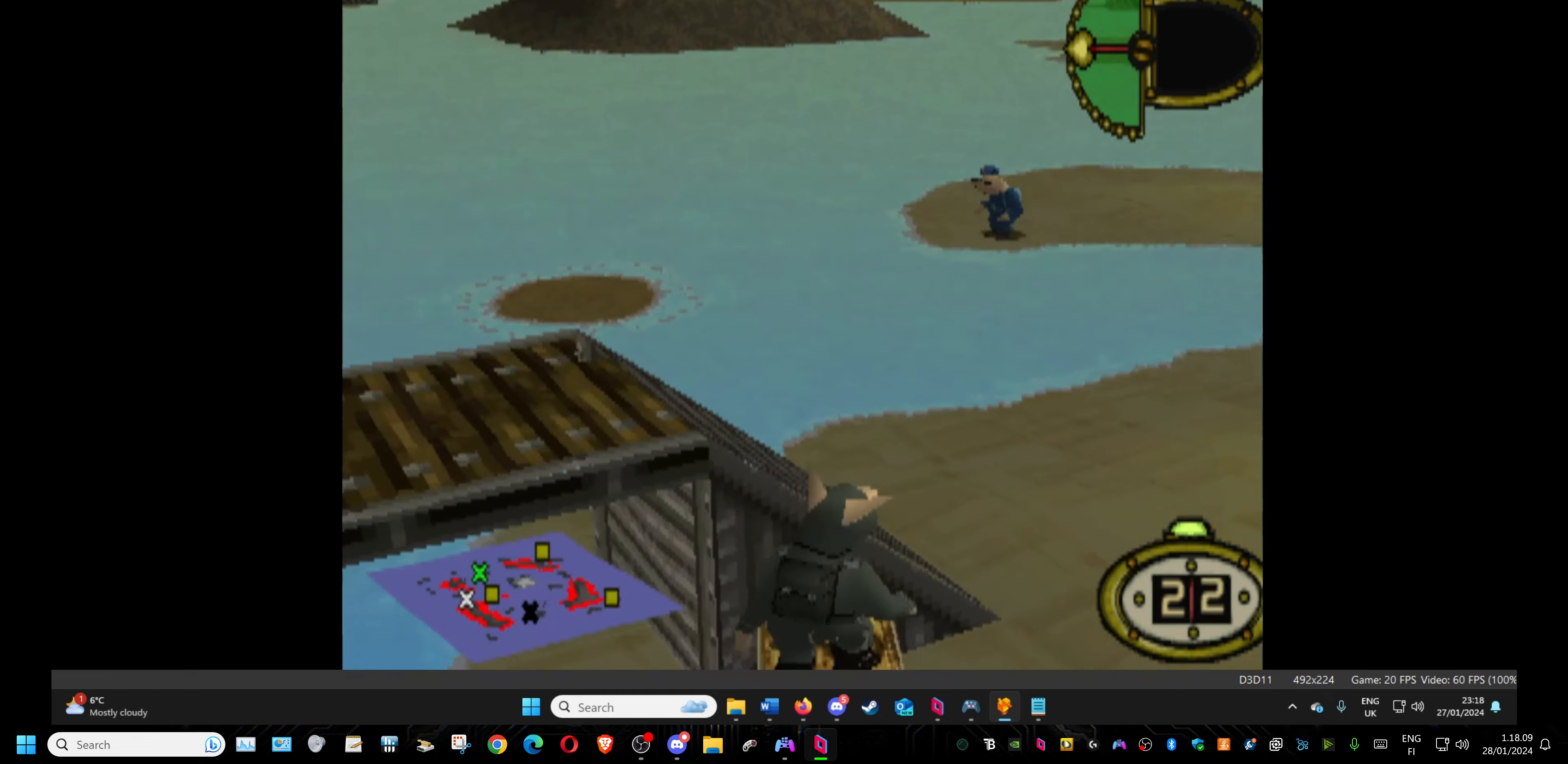
{"buttons": [], "events": [[150, "DPAD_UP", "down"], [234, "DPAD_UP", "up"]]}
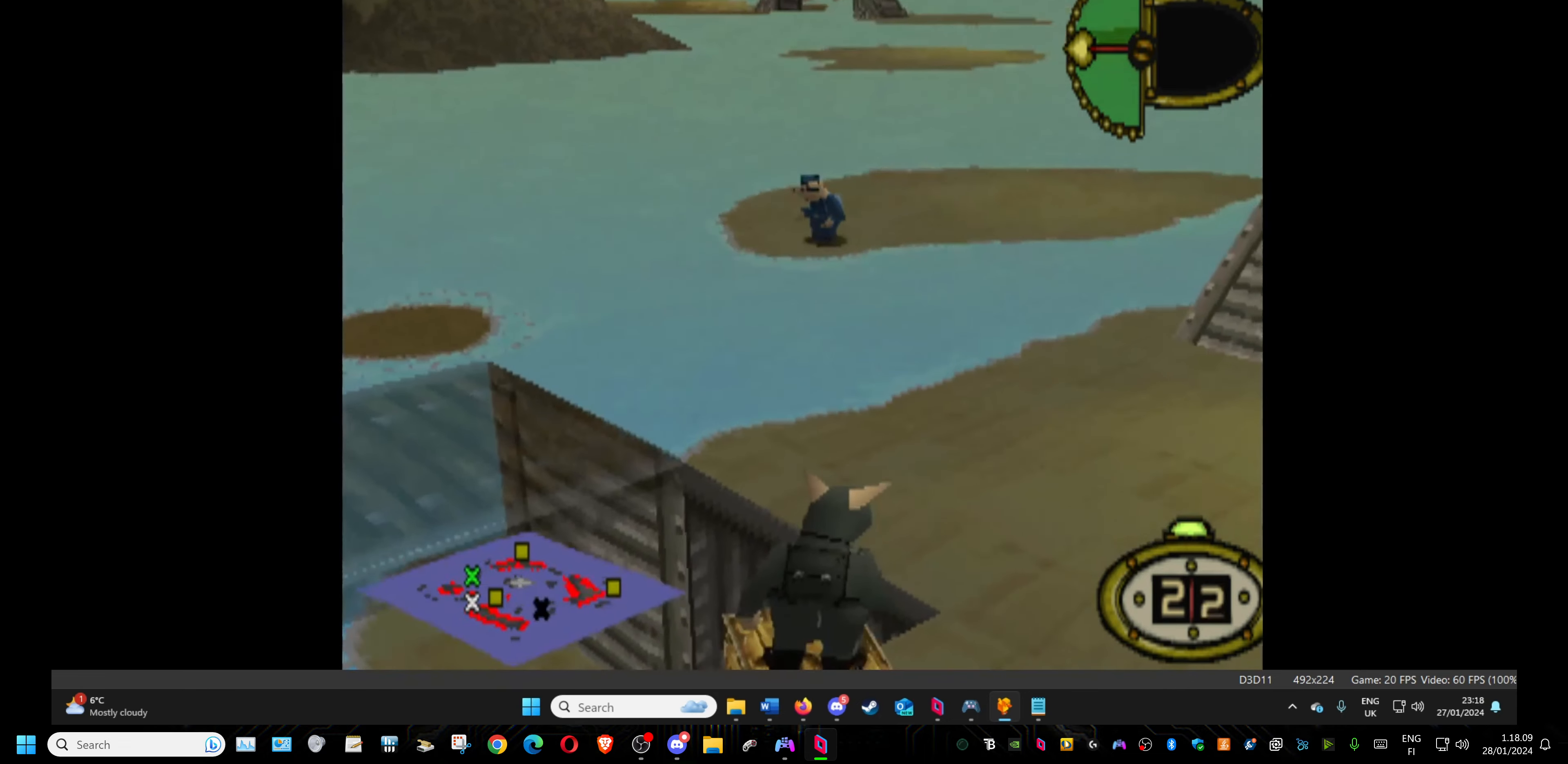
{"buttons": [], "events": [[217, "DPAD_UP", "down"], [317, "DPAD_UP", "up"]]}
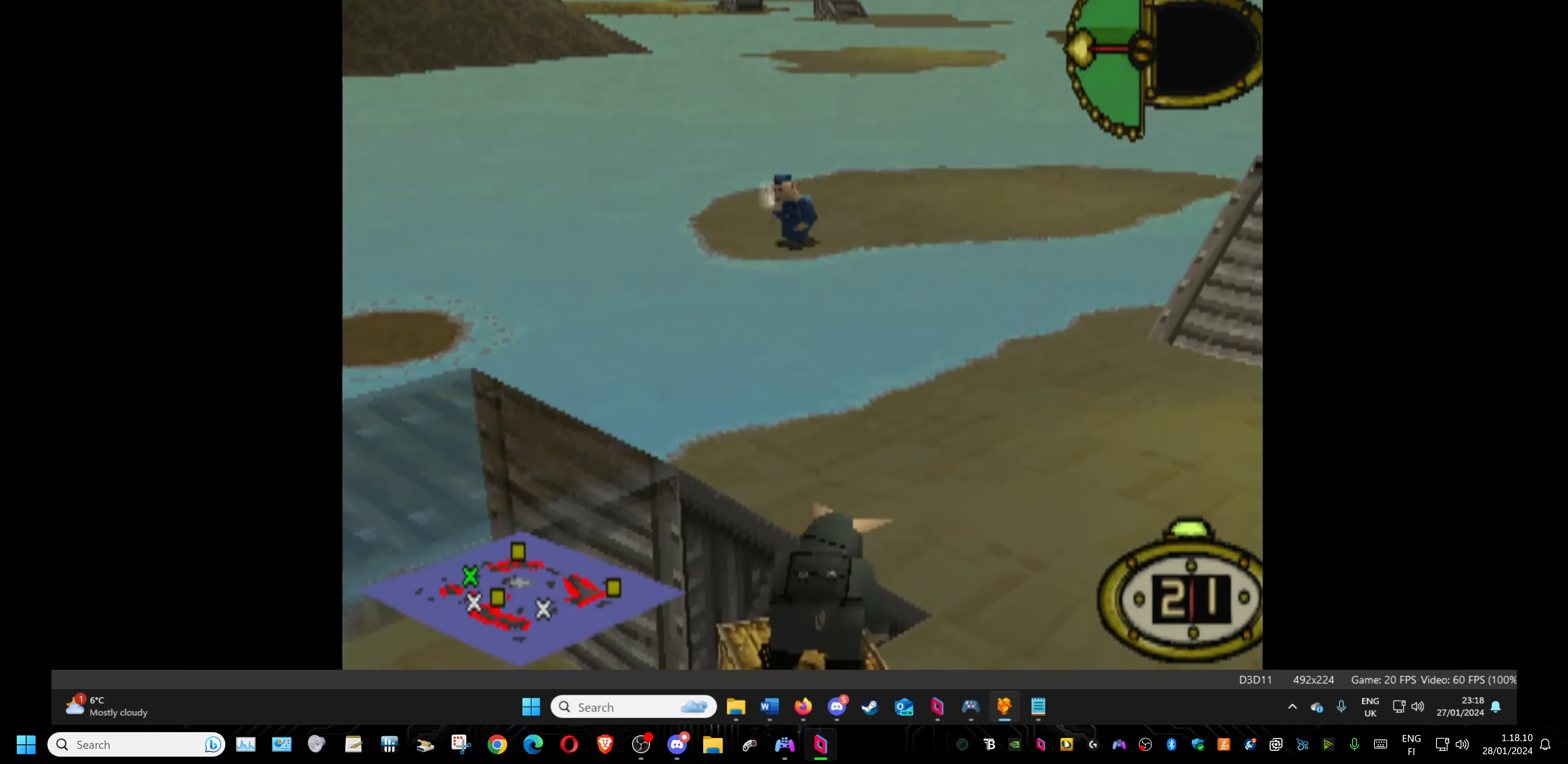
{"buttons": [], "events": [[150, "CIRCLE", "down"], [317, "CIRCLE", "up"]]}
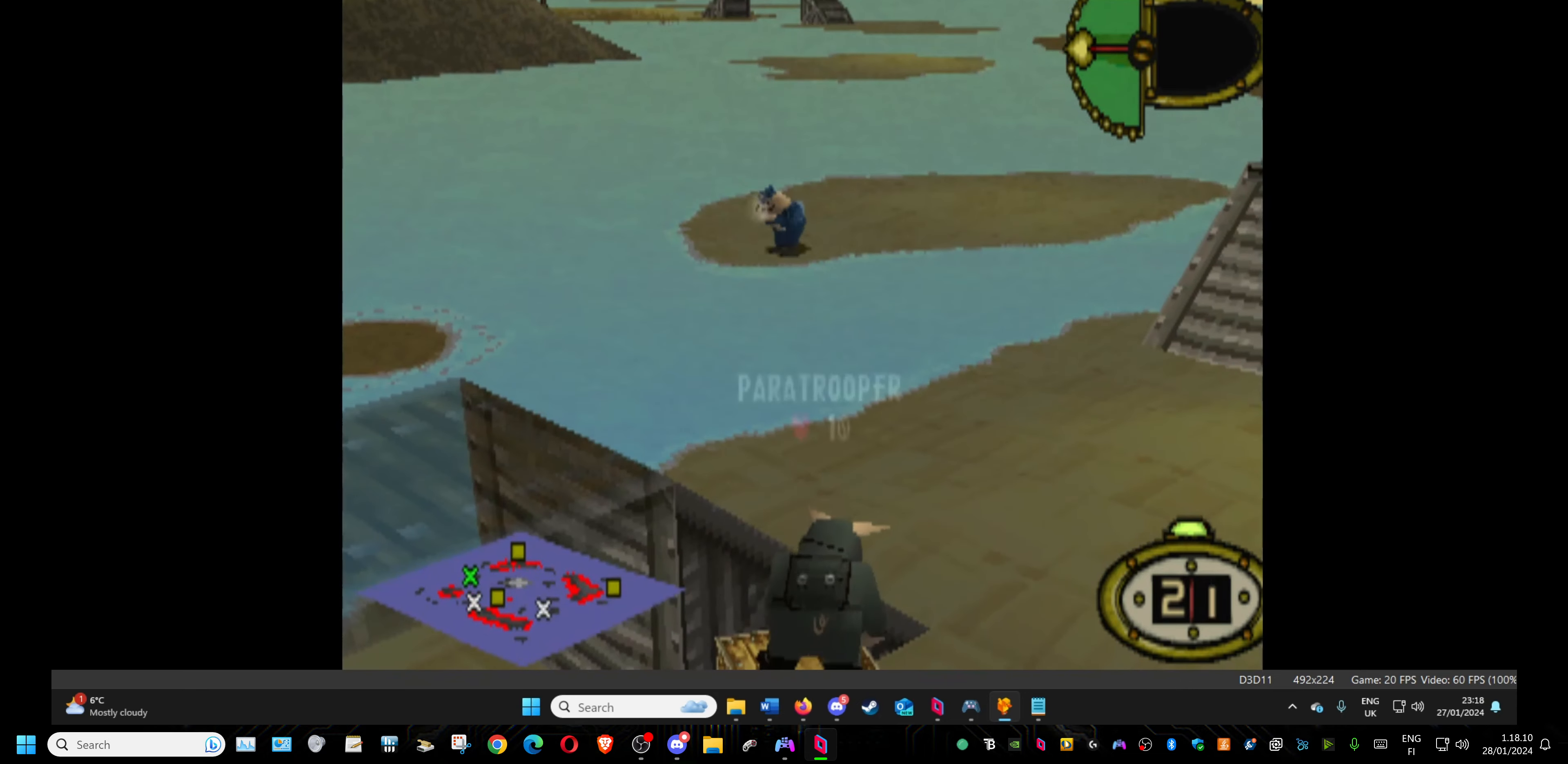
{"buttons": [], "events": []}
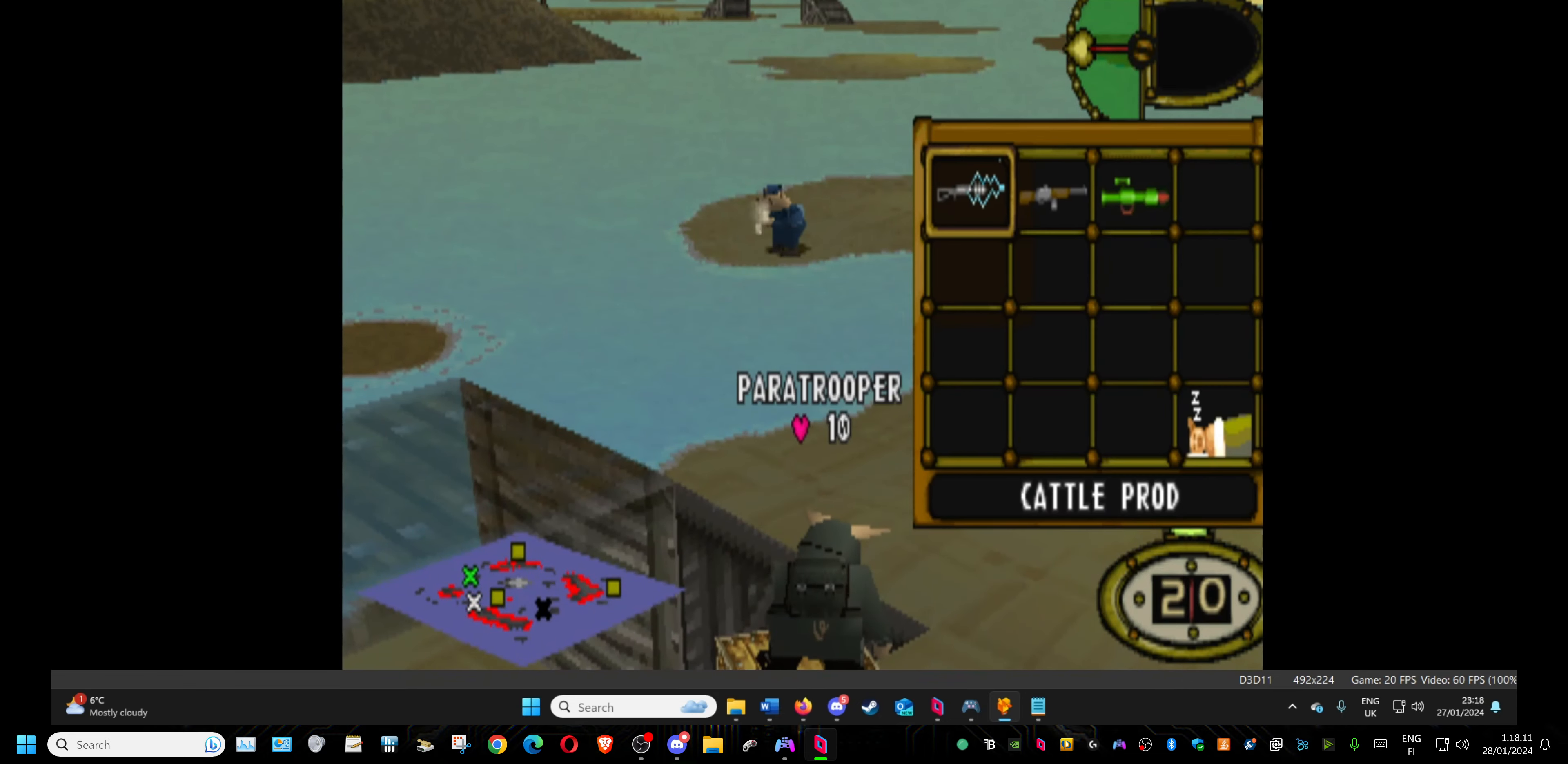
{"buttons": [], "events": [[217, "DPAD_RIGHT", "down"], [400, "DPAD_RIGHT", "up"]]}
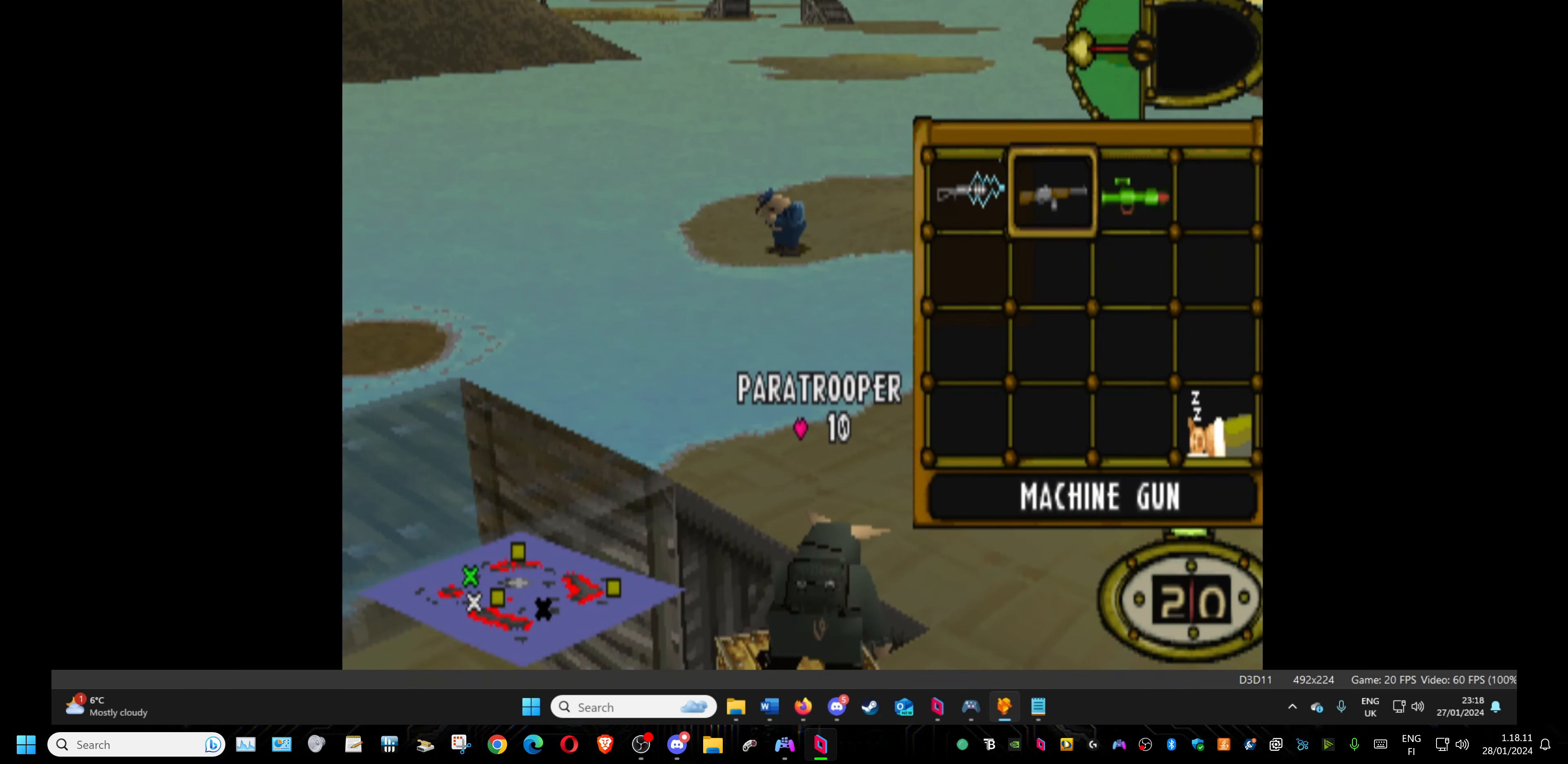
{"buttons": [], "events": [[134, "DPAD_RIGHT", "down"], [334, "DPAD_RIGHT", "up"]]}
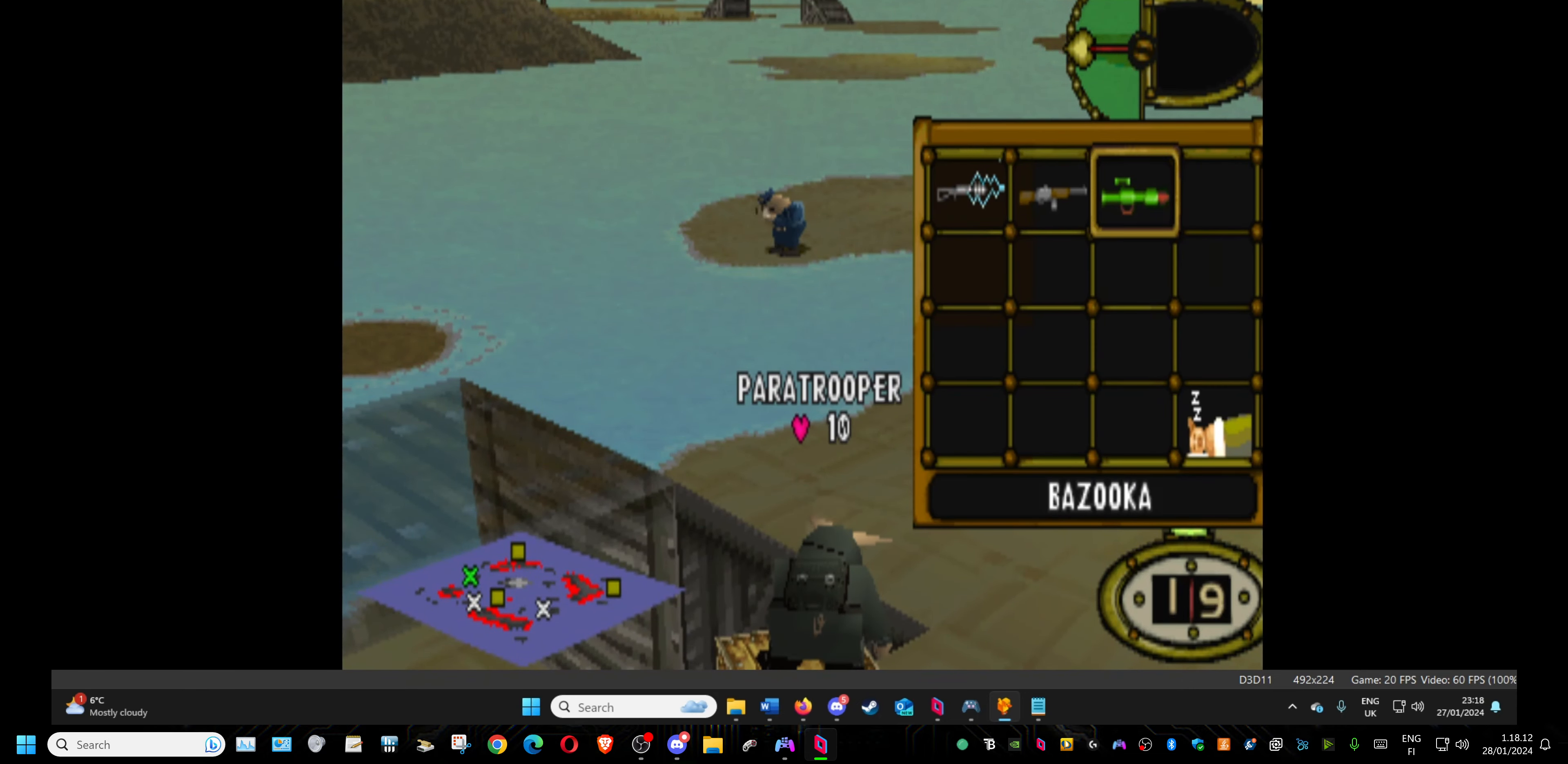
{"buttons": [], "events": [[267, "CROSS", "down"], [367, "CROSS", "up"]]}
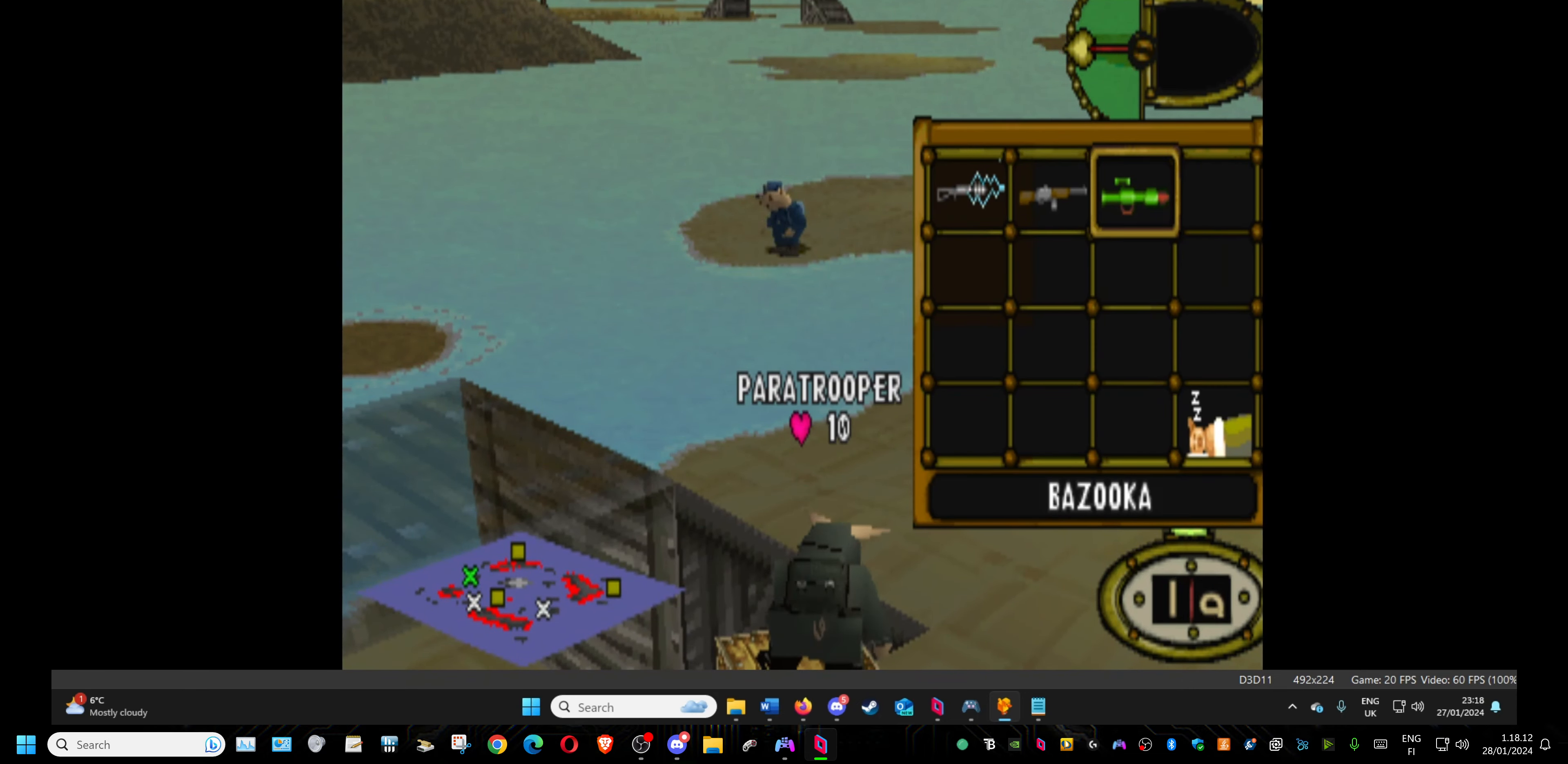
{"buttons": [], "events": [[84, "DPAD_RIGHT", "down"], [267, "DPAD_RIGHT", "up"]]}
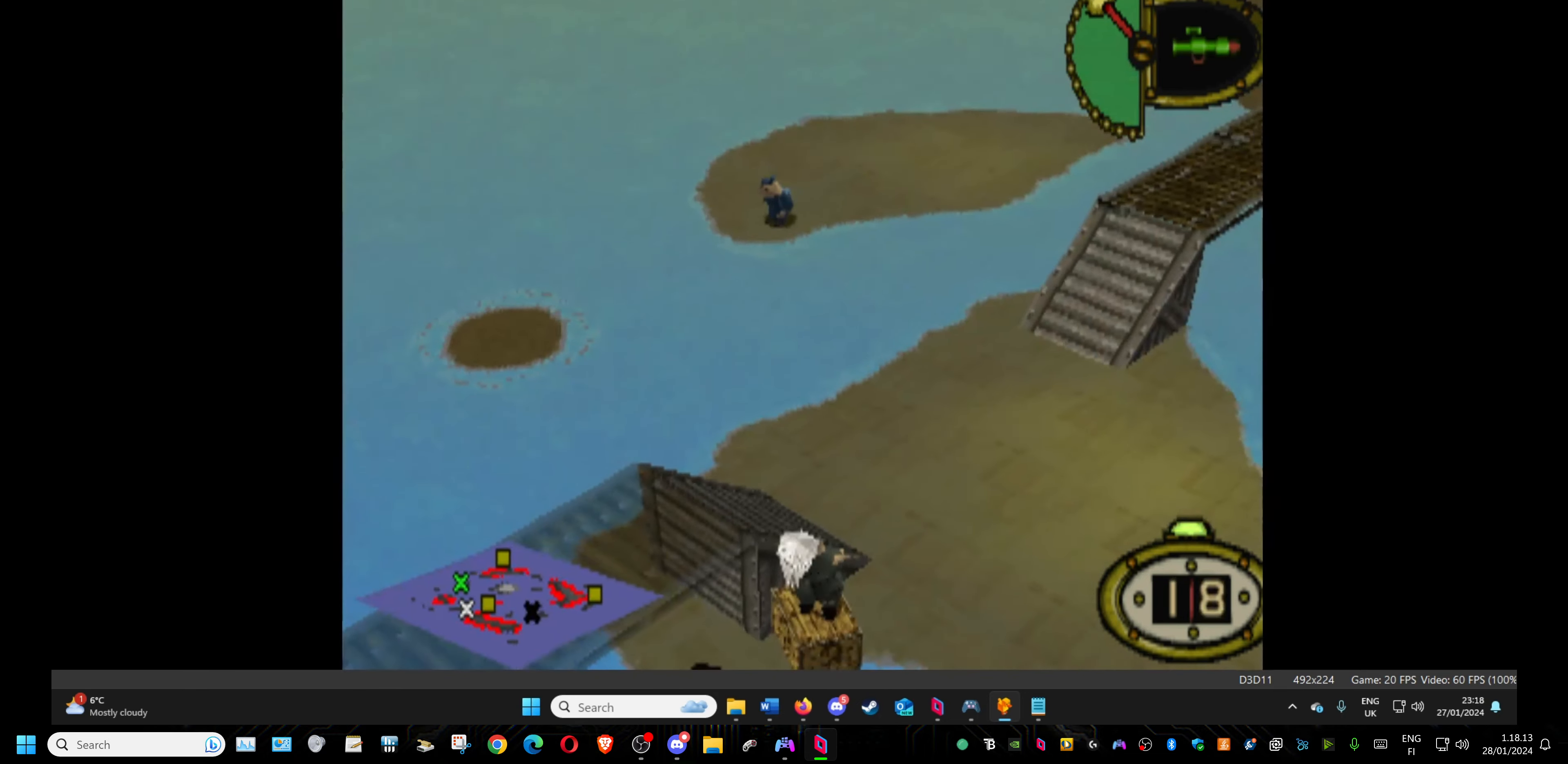
{"buttons": ["DPAD_RIGHT"], "events": [[500, "DPAD_RIGHT", "down"]]}
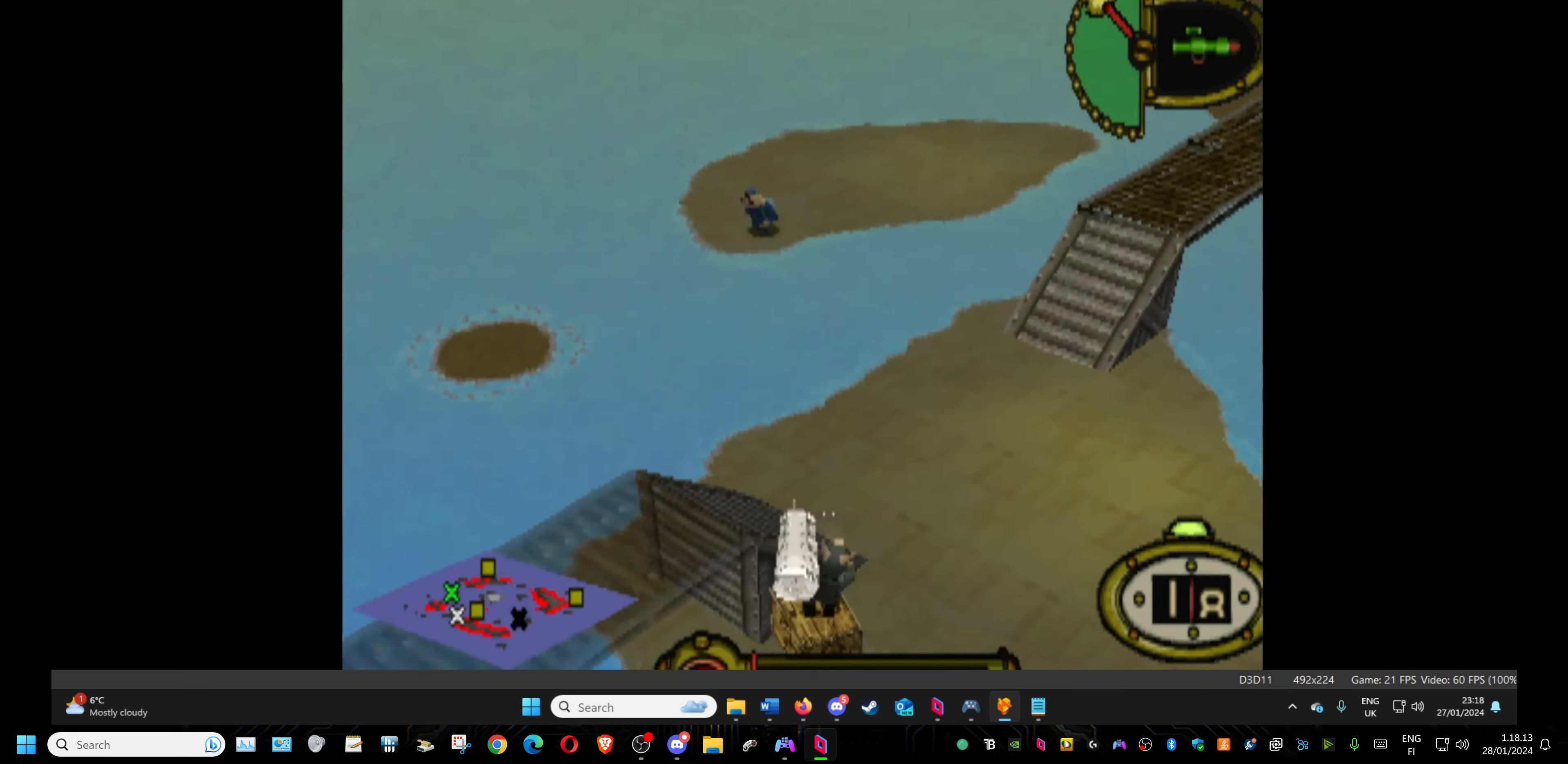
{"buttons": ["L1"], "events": [[167, "DPAD_RIGHT", "up"], [500, "L1", "down"]]}
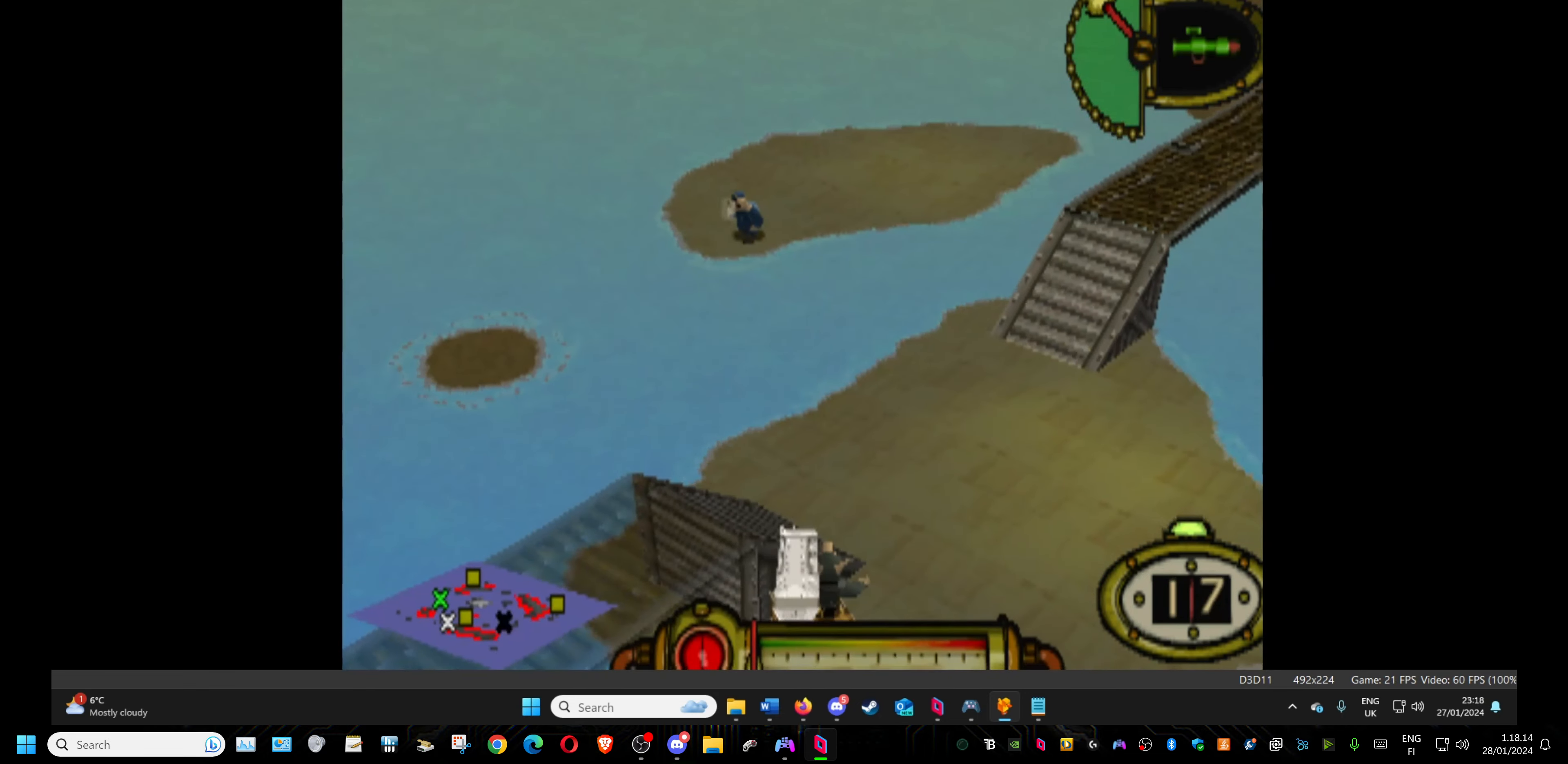
{"buttons": ["L1"], "events": [[216, "DPAD_LEFT", "down"], [350, "DPAD_LEFT", "up"]]}
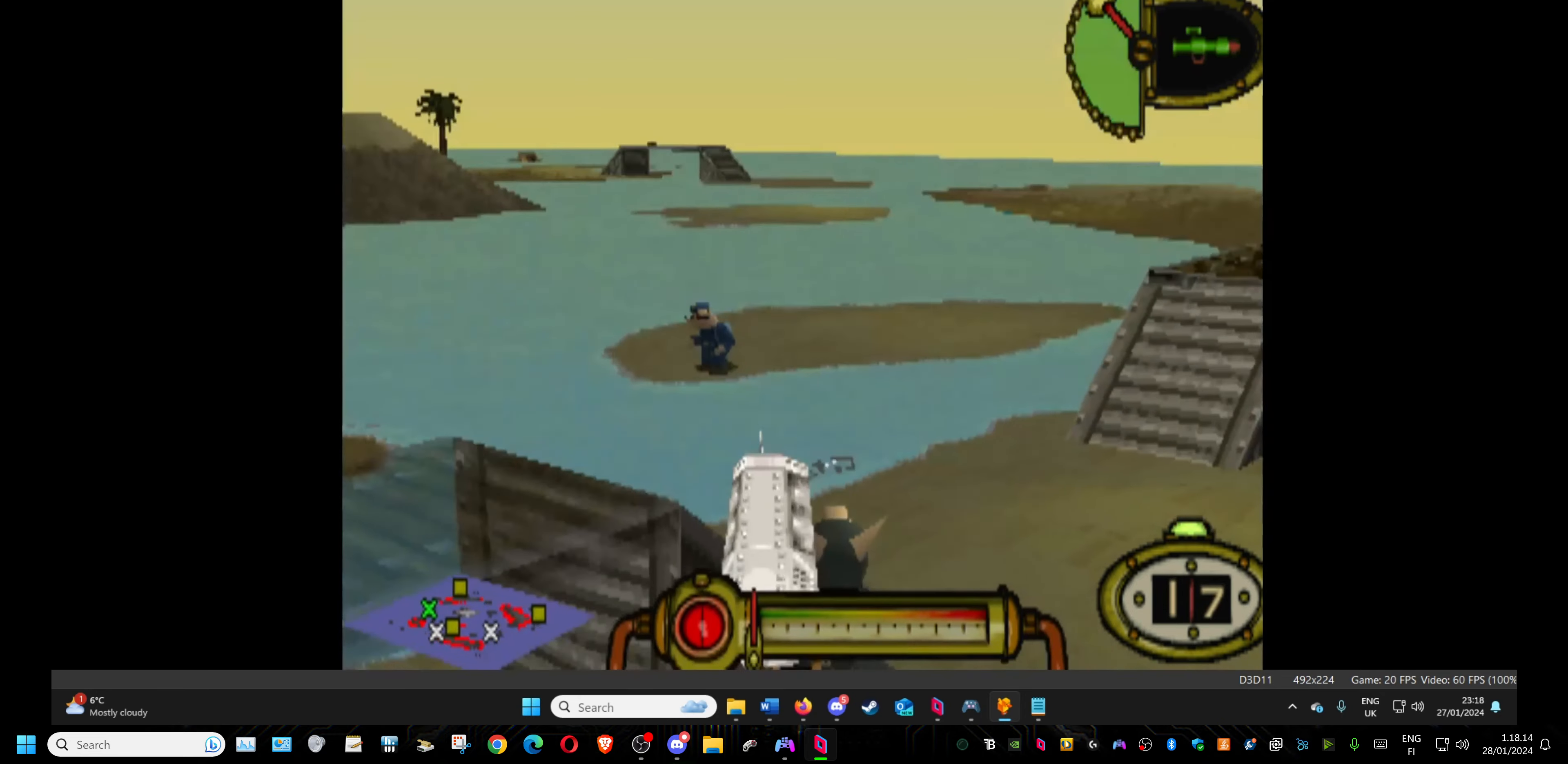
{"buttons": ["L1"], "events": []}
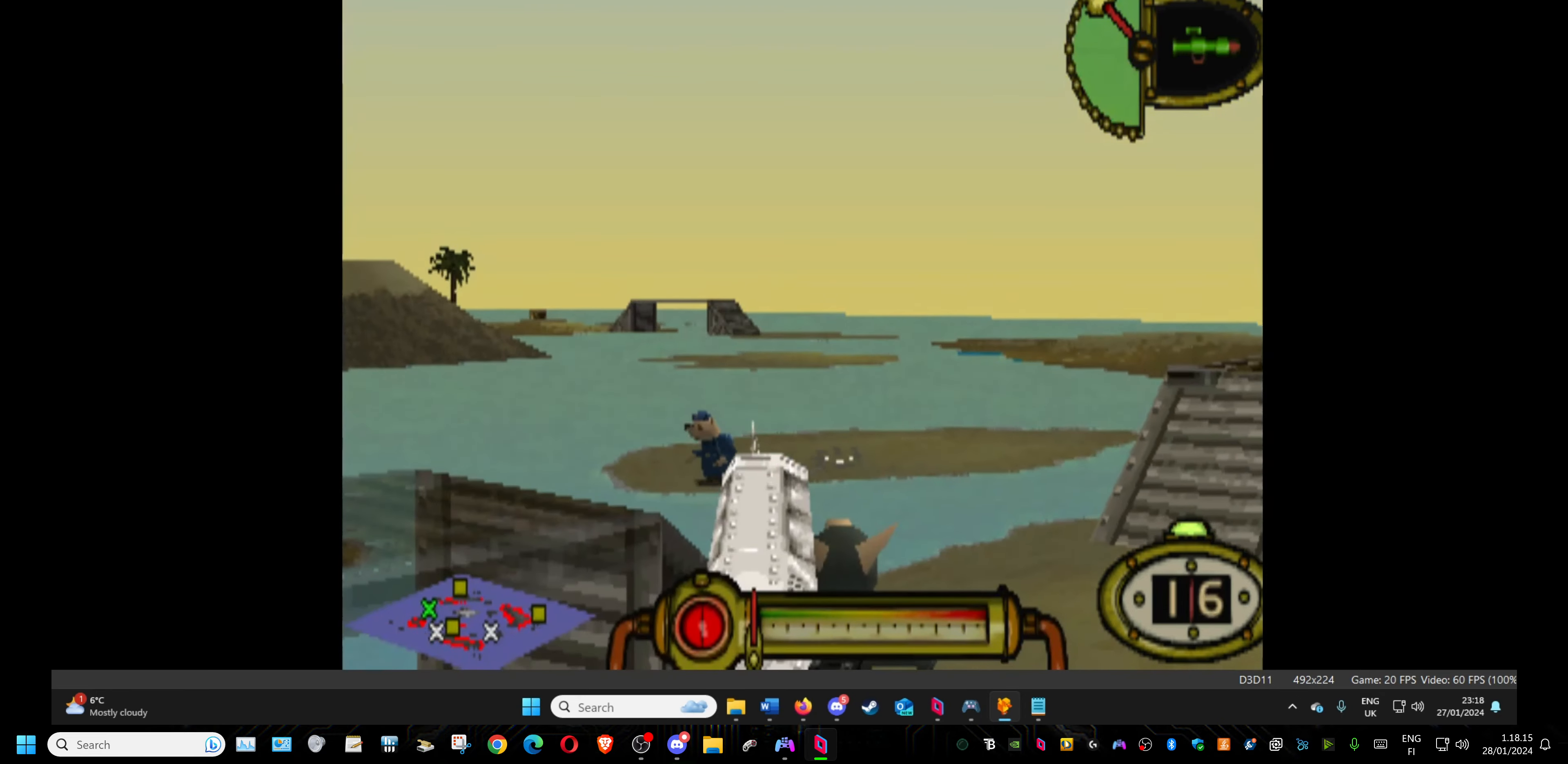
{"buttons": ["L1"], "events": []}
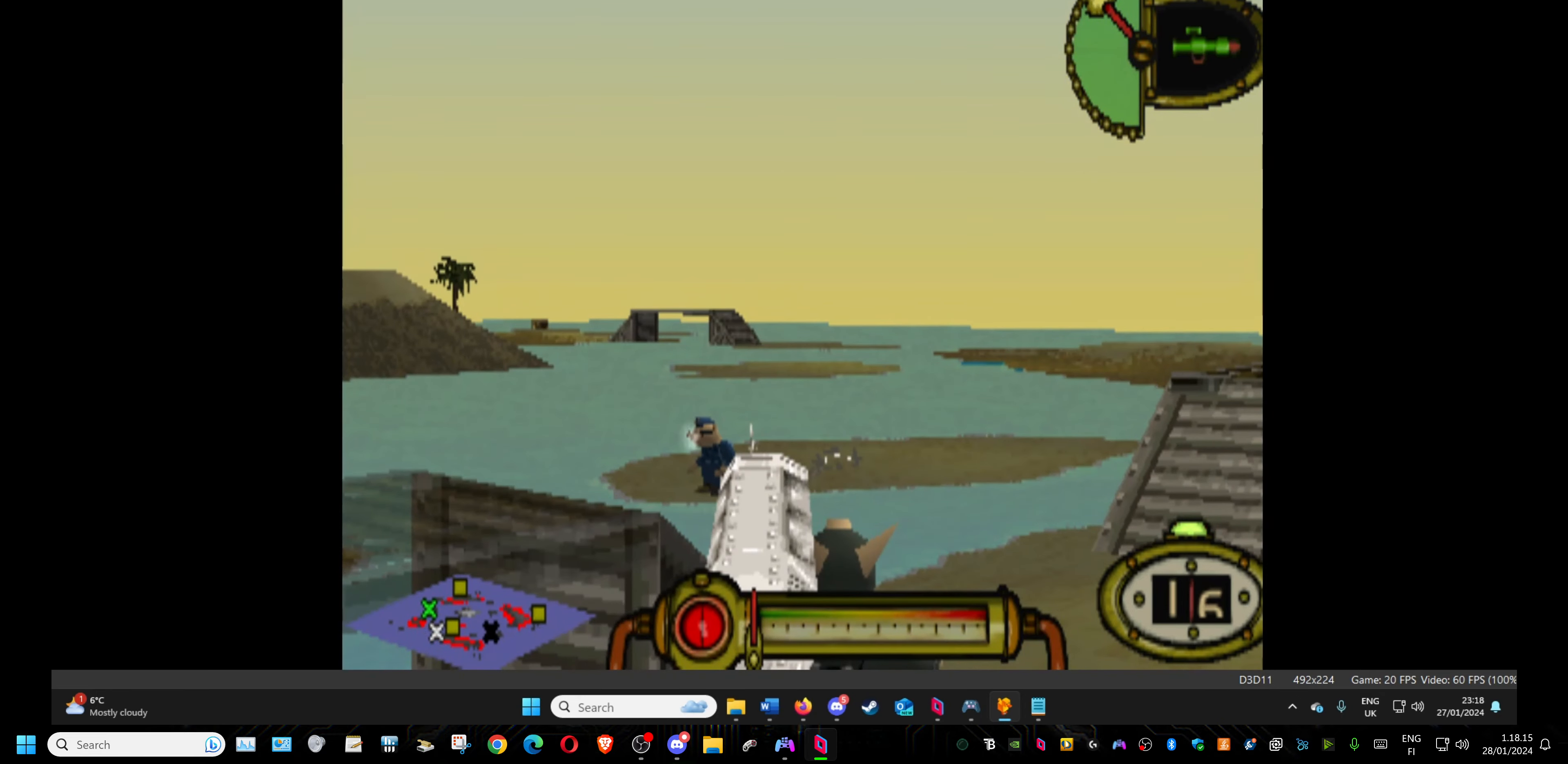
{"buttons": ["CROSS", "L1"], "events": [[416, "CROSS", "down"]]}